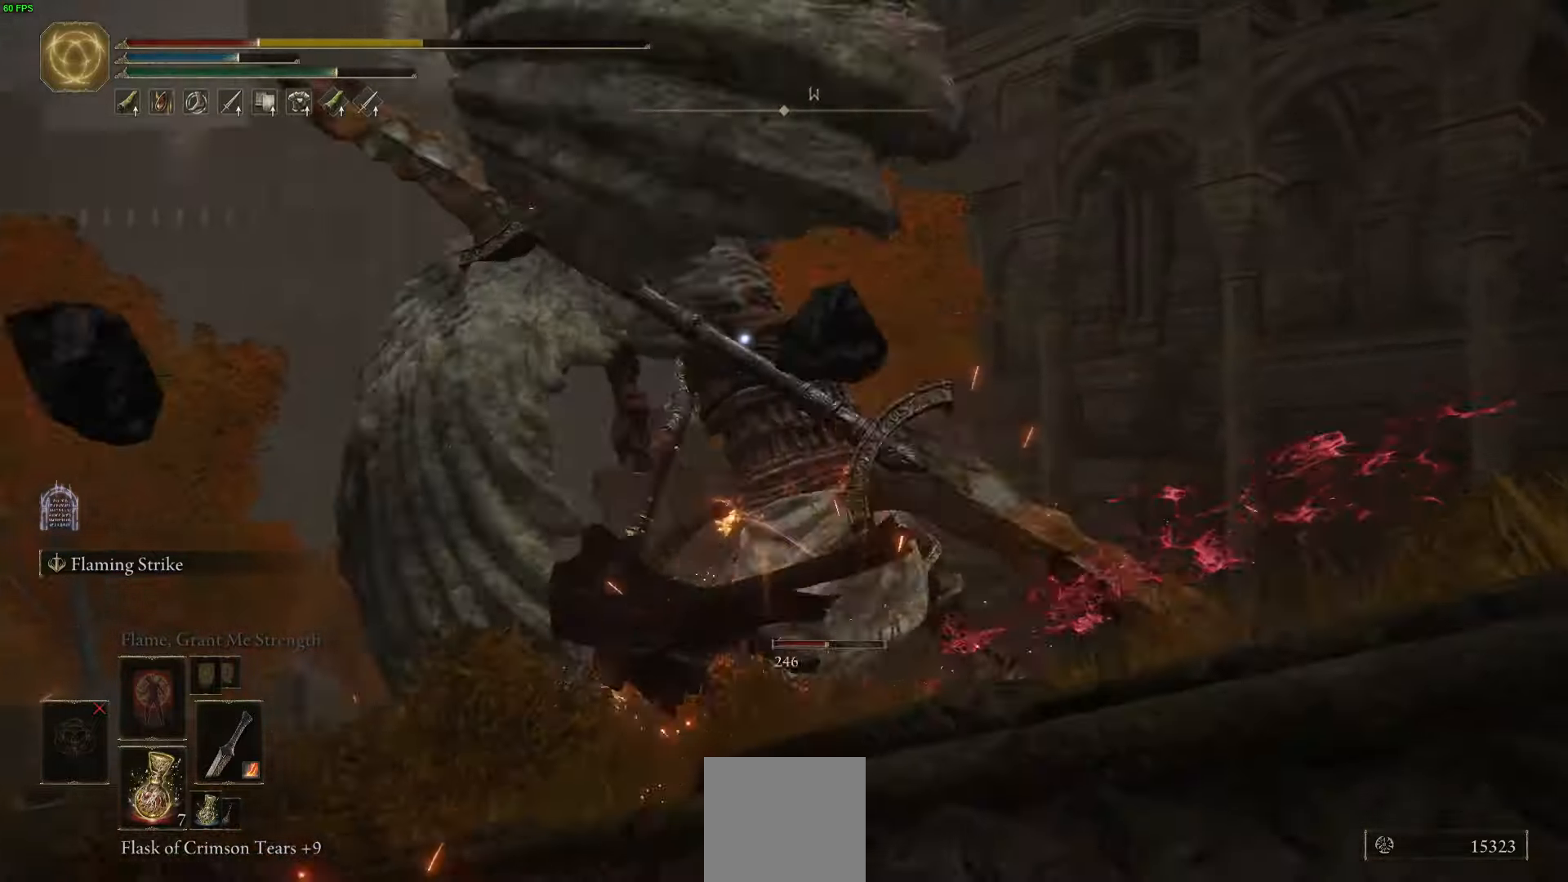
Gameplay with a controller (Xbox layout); each line is a JSON object with the inputs held at the frame after it (dt_ms = milliseconds from this image to that frame). "events" lists button and stick changes between this image and that frame as [ms after this image, input, new state], when the widget could be followed in between.
{"dt_ms": 500, "buttons": [], "left_stick": "up-right", "right_stick": "center", "events": [[283, "left_stick", "up-right"]]}
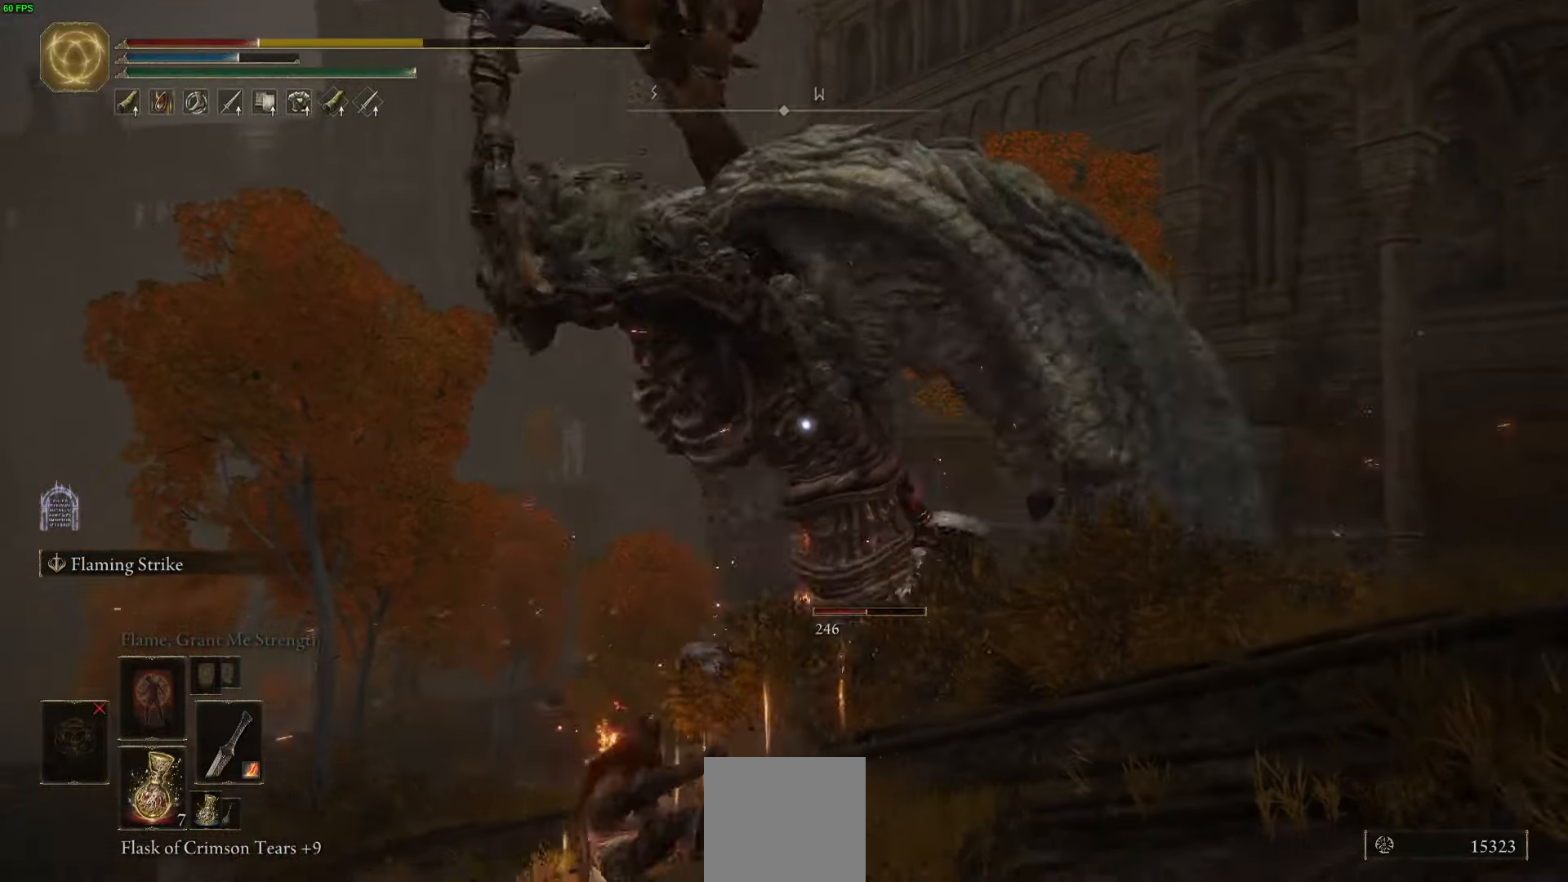
{"dt_ms": 500, "buttons": [], "left_stick": "up-right", "right_stick": "center", "events": [[250, "B", "down"], [417, "B", "up"]]}
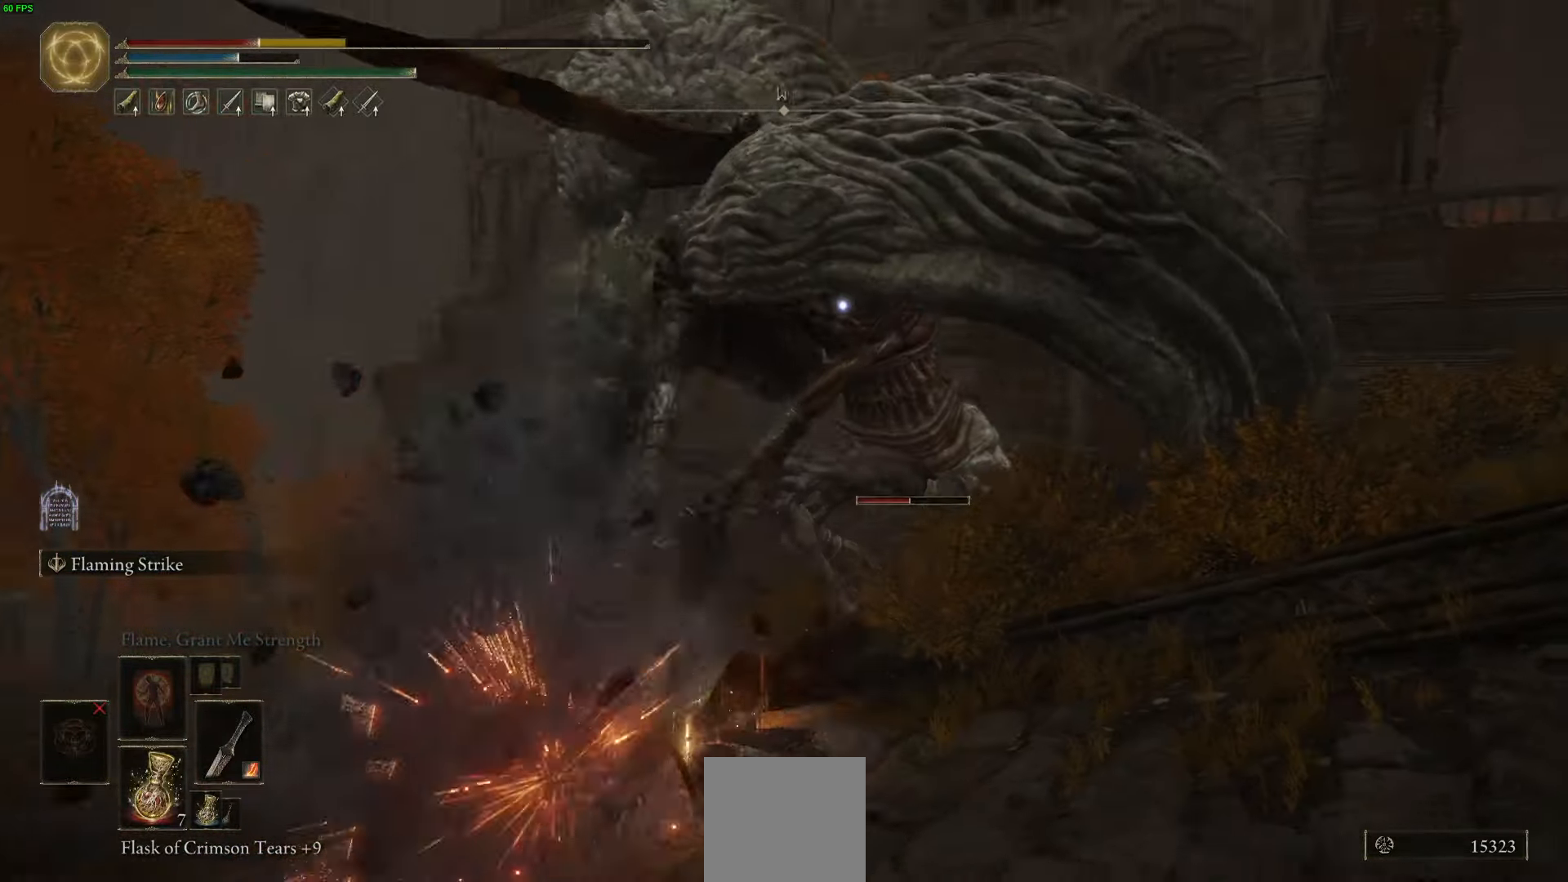
{"dt_ms": 500, "buttons": [], "left_stick": "right", "right_stick": "center", "events": [[33, "B", "down"], [133, "B", "up"], [417, "left_stick", "right"]]}
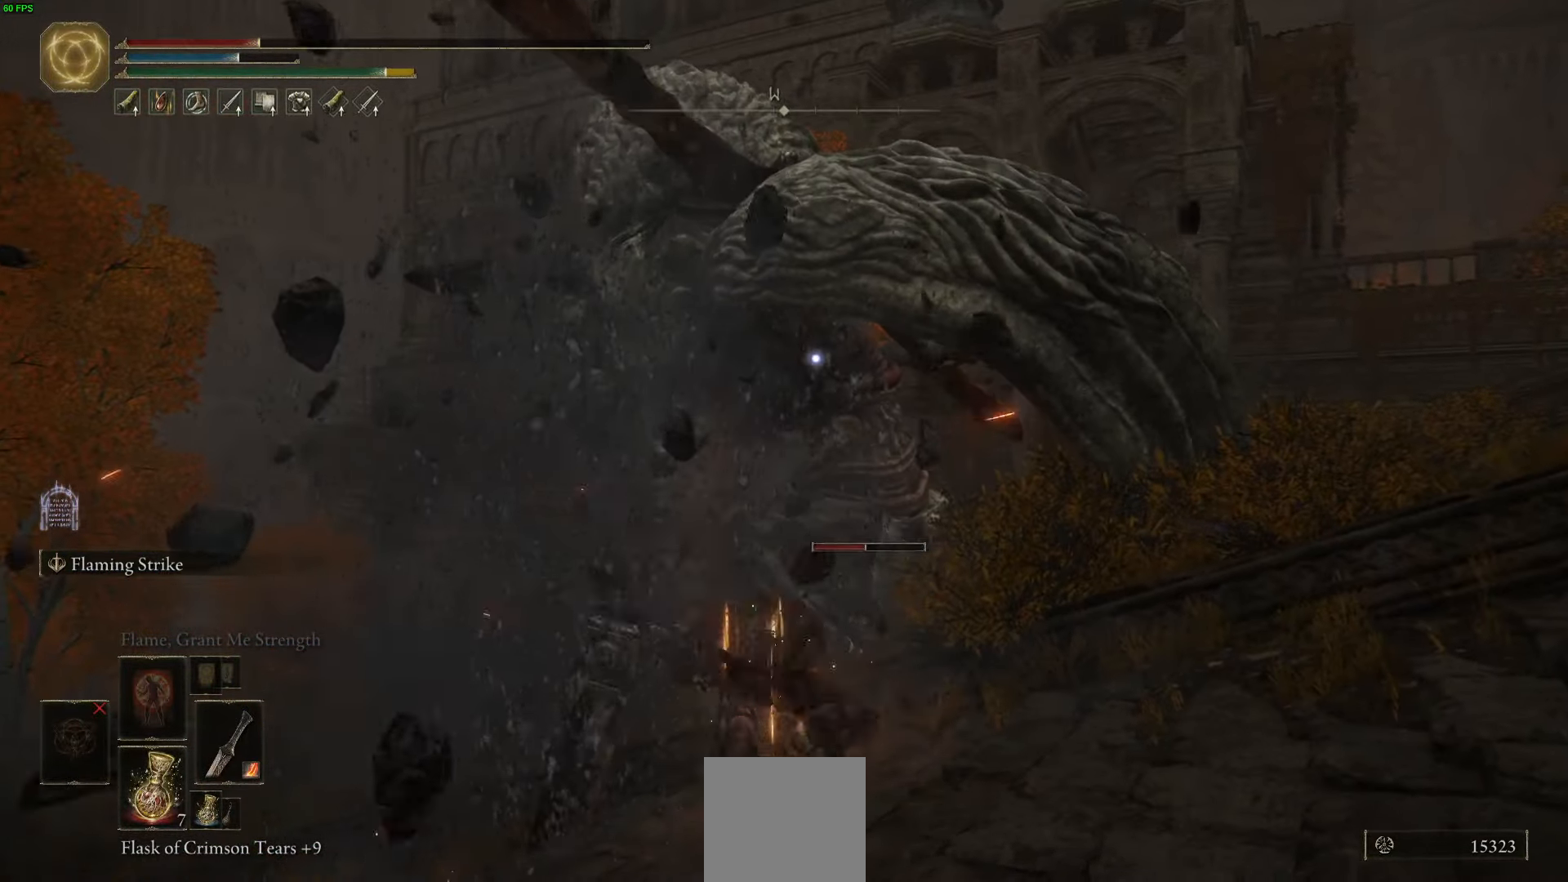
{"dt_ms": 500, "buttons": [], "left_stick": "right", "right_stick": "center", "events": [[367, "X", "down"], [483, "X", "up"]]}
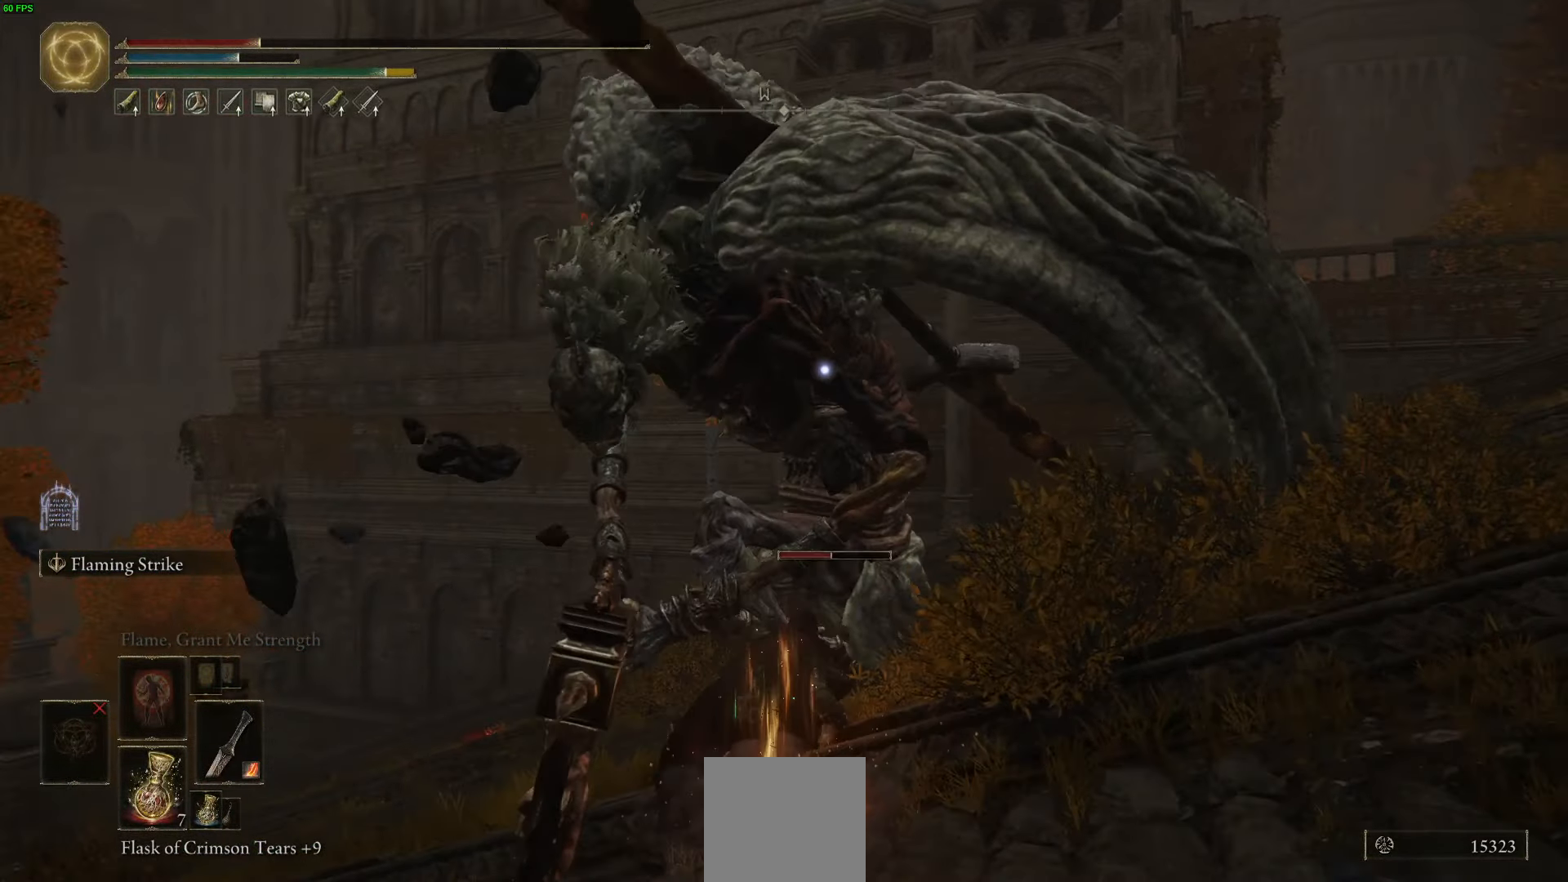
{"dt_ms": 500, "buttons": [], "left_stick": "up-right", "right_stick": "center", "events": [[50, "X", "down"], [67, "left_stick", "up-right"], [150, "X", "up"]]}
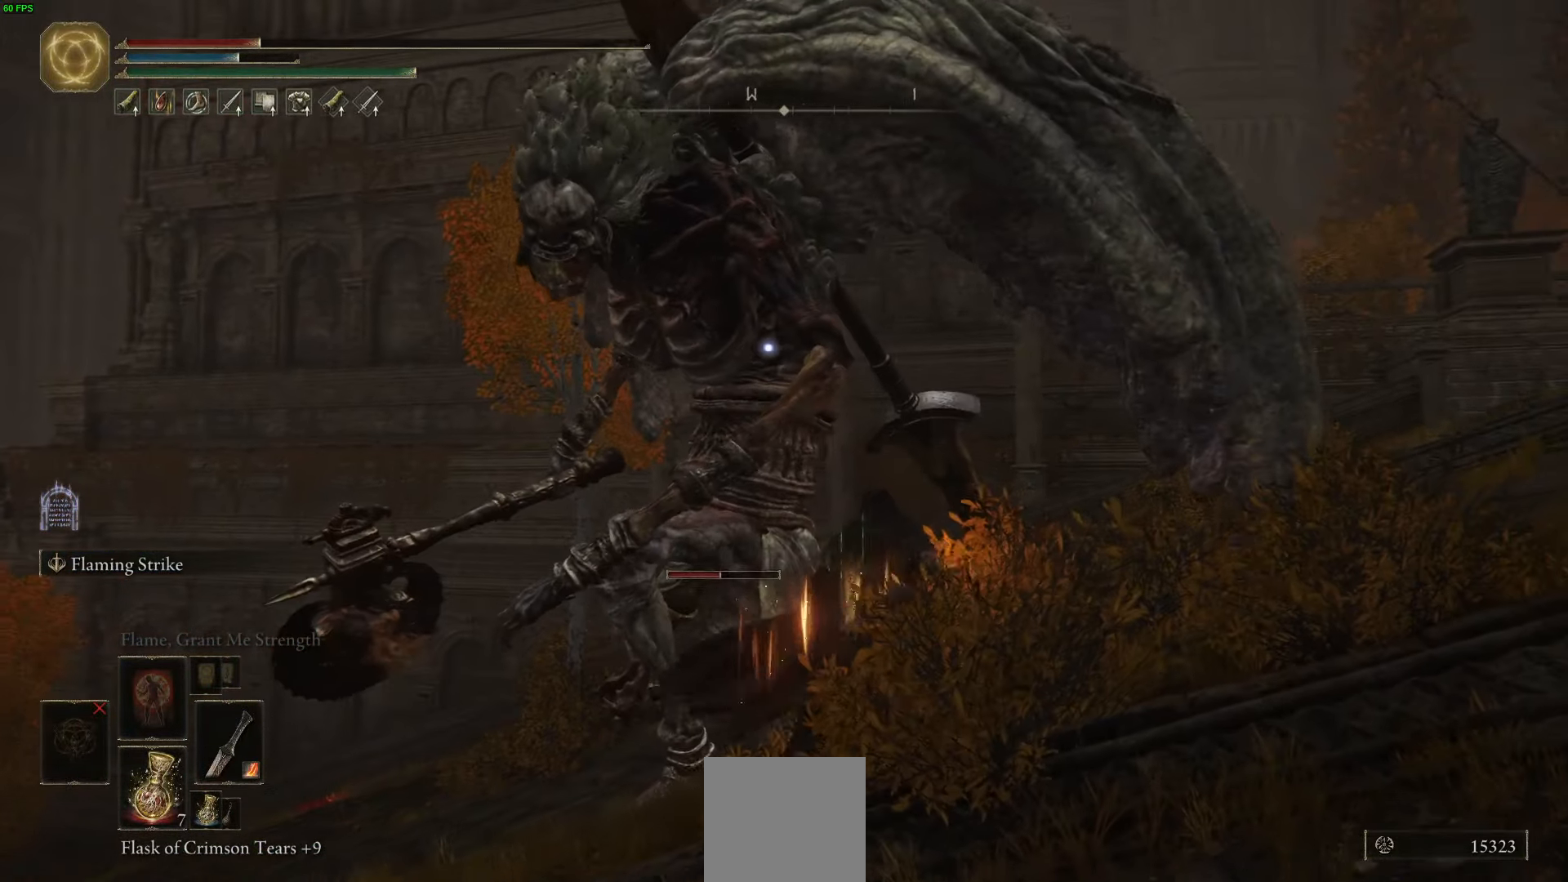
{"dt_ms": 500, "buttons": [], "left_stick": "up-right", "right_stick": "center", "events": []}
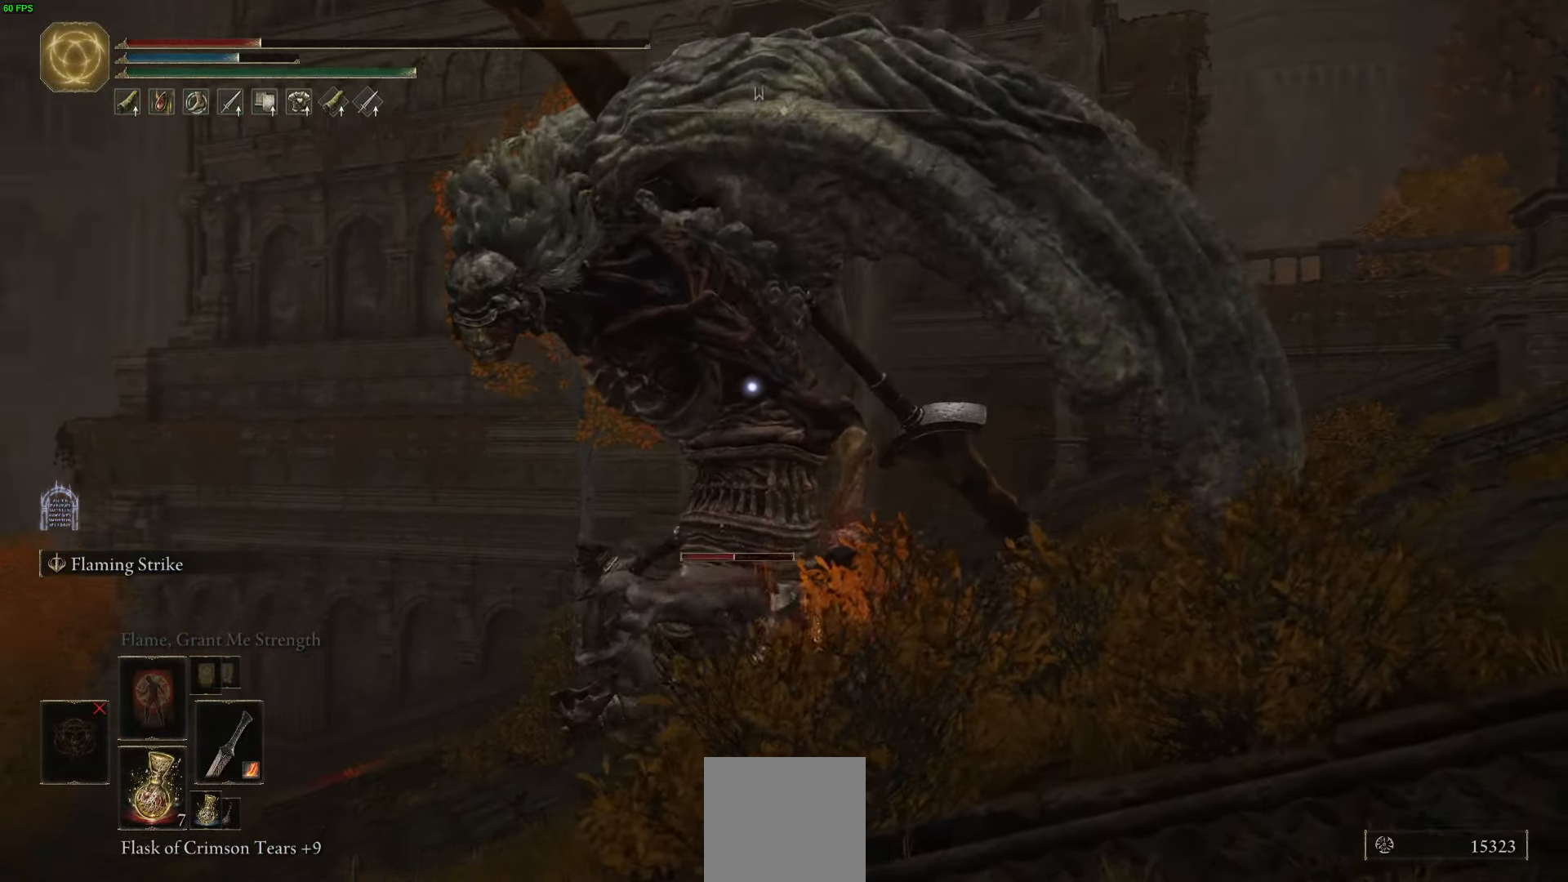
{"dt_ms": 500, "buttons": [], "left_stick": "up", "right_stick": "center", "events": [[333, "left_stick", "up"]]}
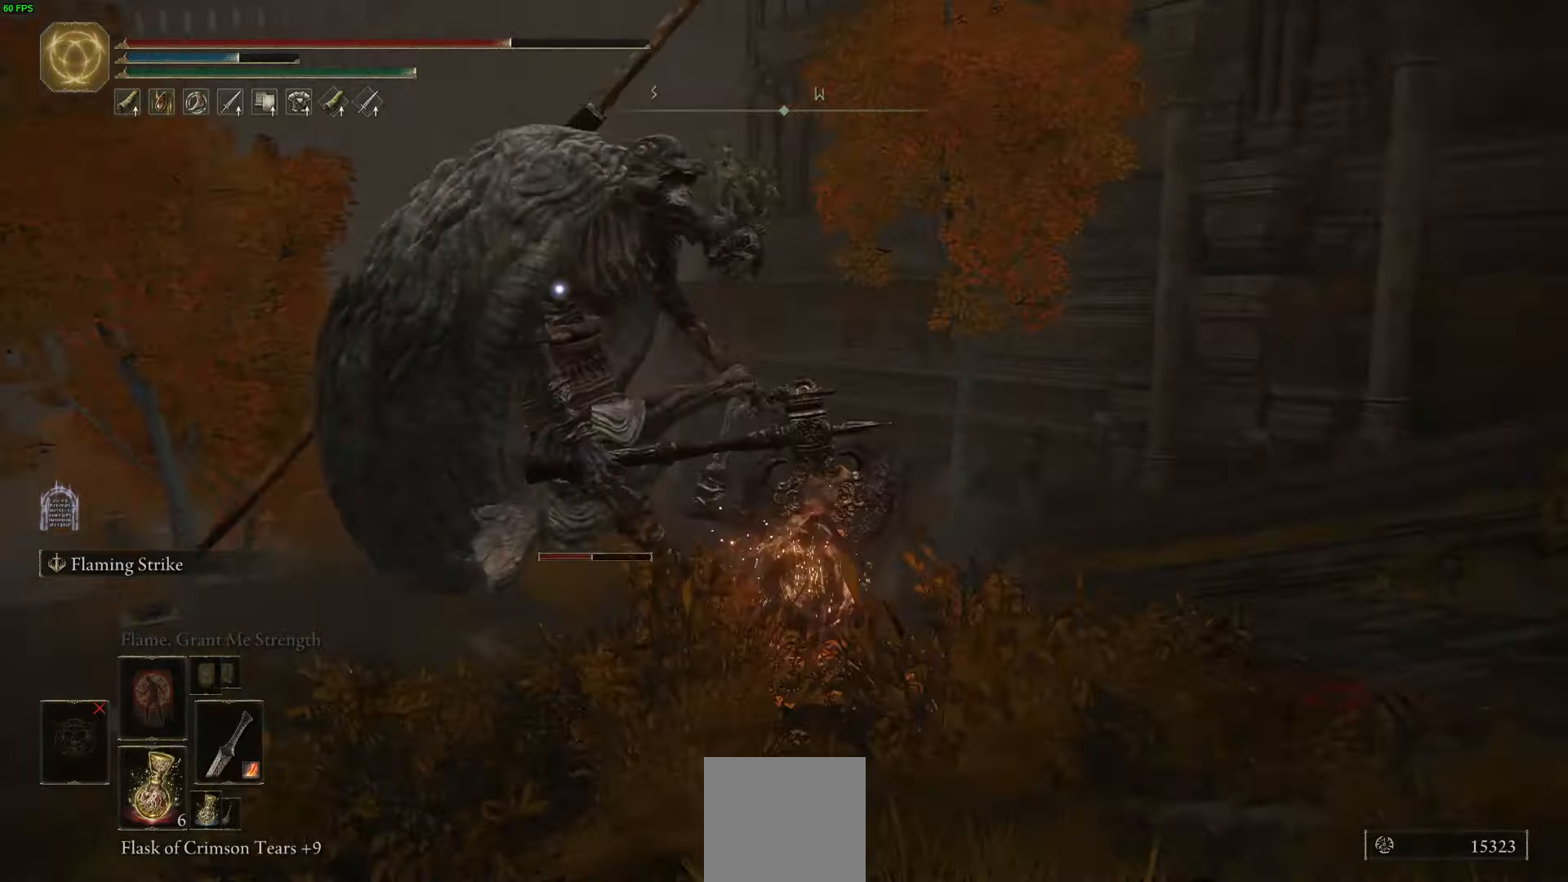
{"dt_ms": 500, "buttons": [], "left_stick": "up", "right_stick": "center", "events": []}
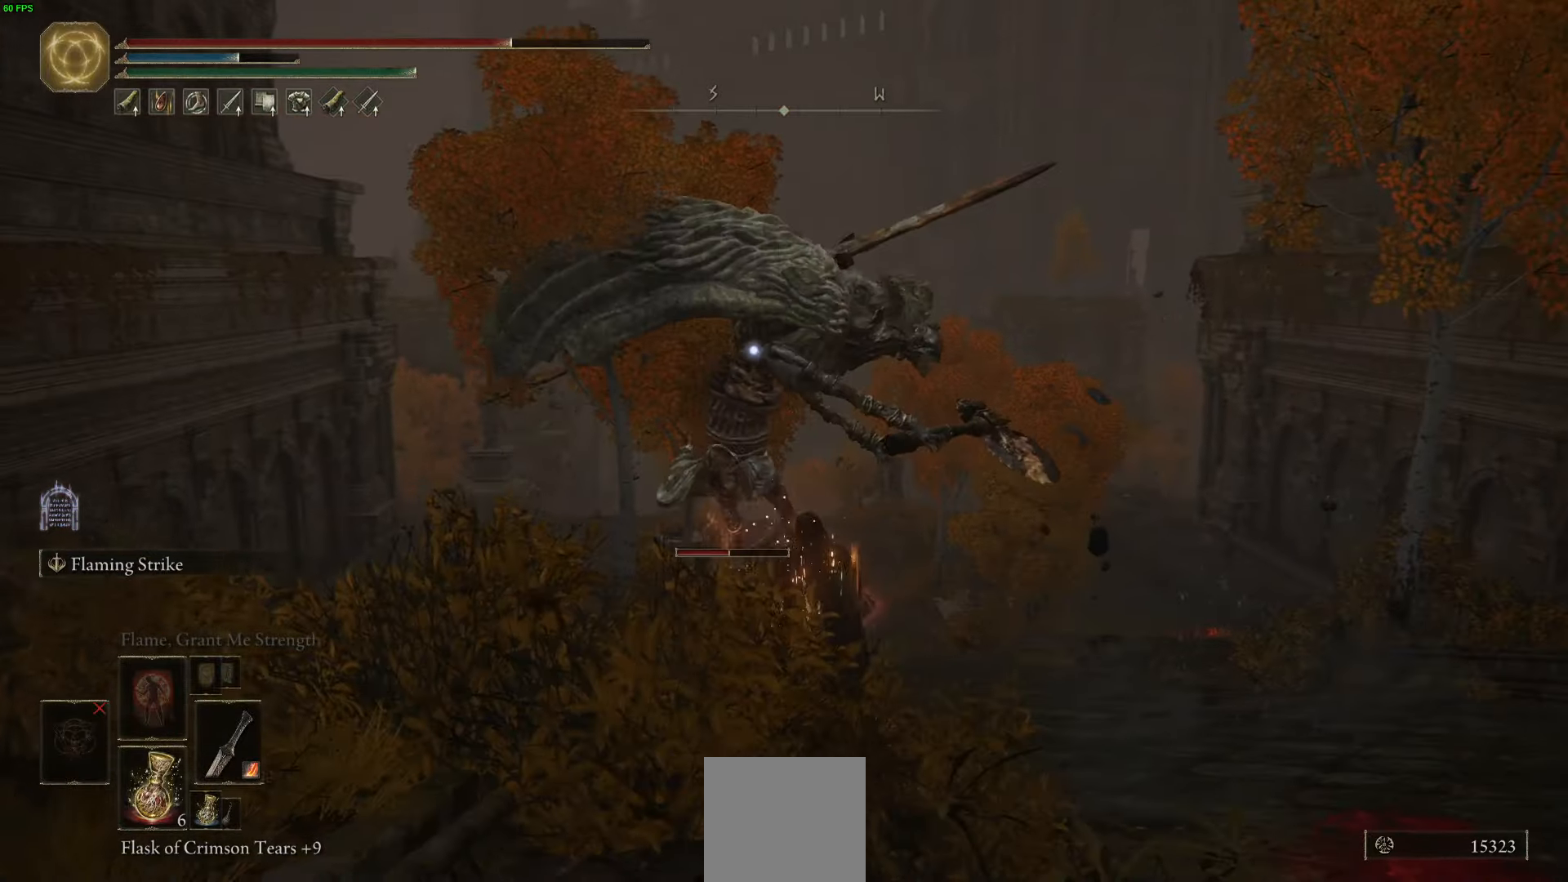
{"dt_ms": 500, "buttons": [], "left_stick": "up-right", "right_stick": "center", "events": [[16, "left_stick", "up-right"]]}
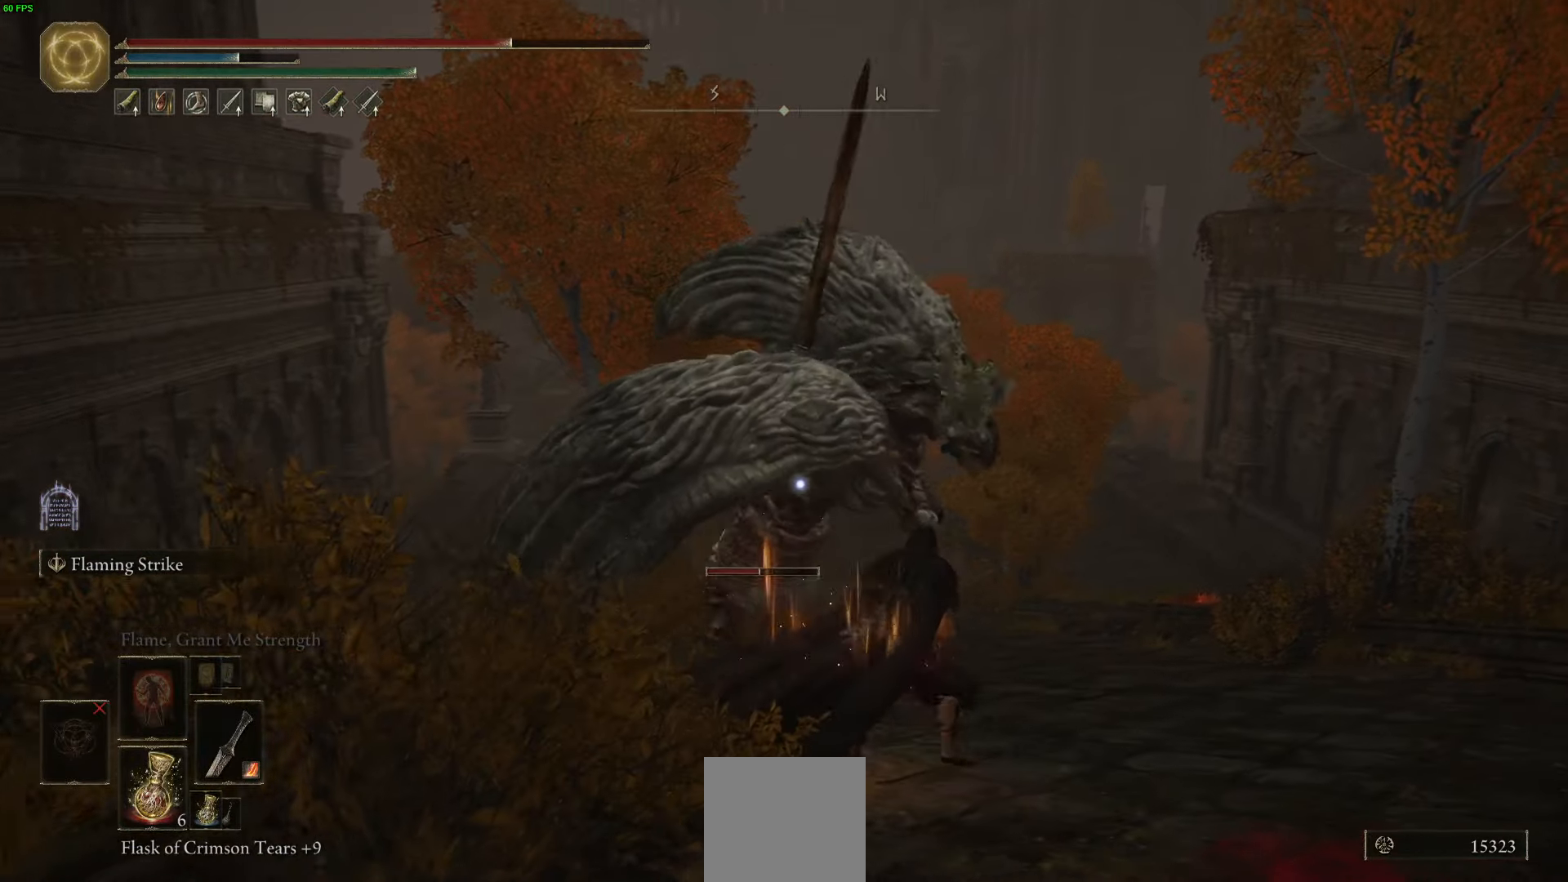
{"dt_ms": 500, "buttons": ["B"], "left_stick": "up-right", "right_stick": "center", "events": [[266, "B", "down"]]}
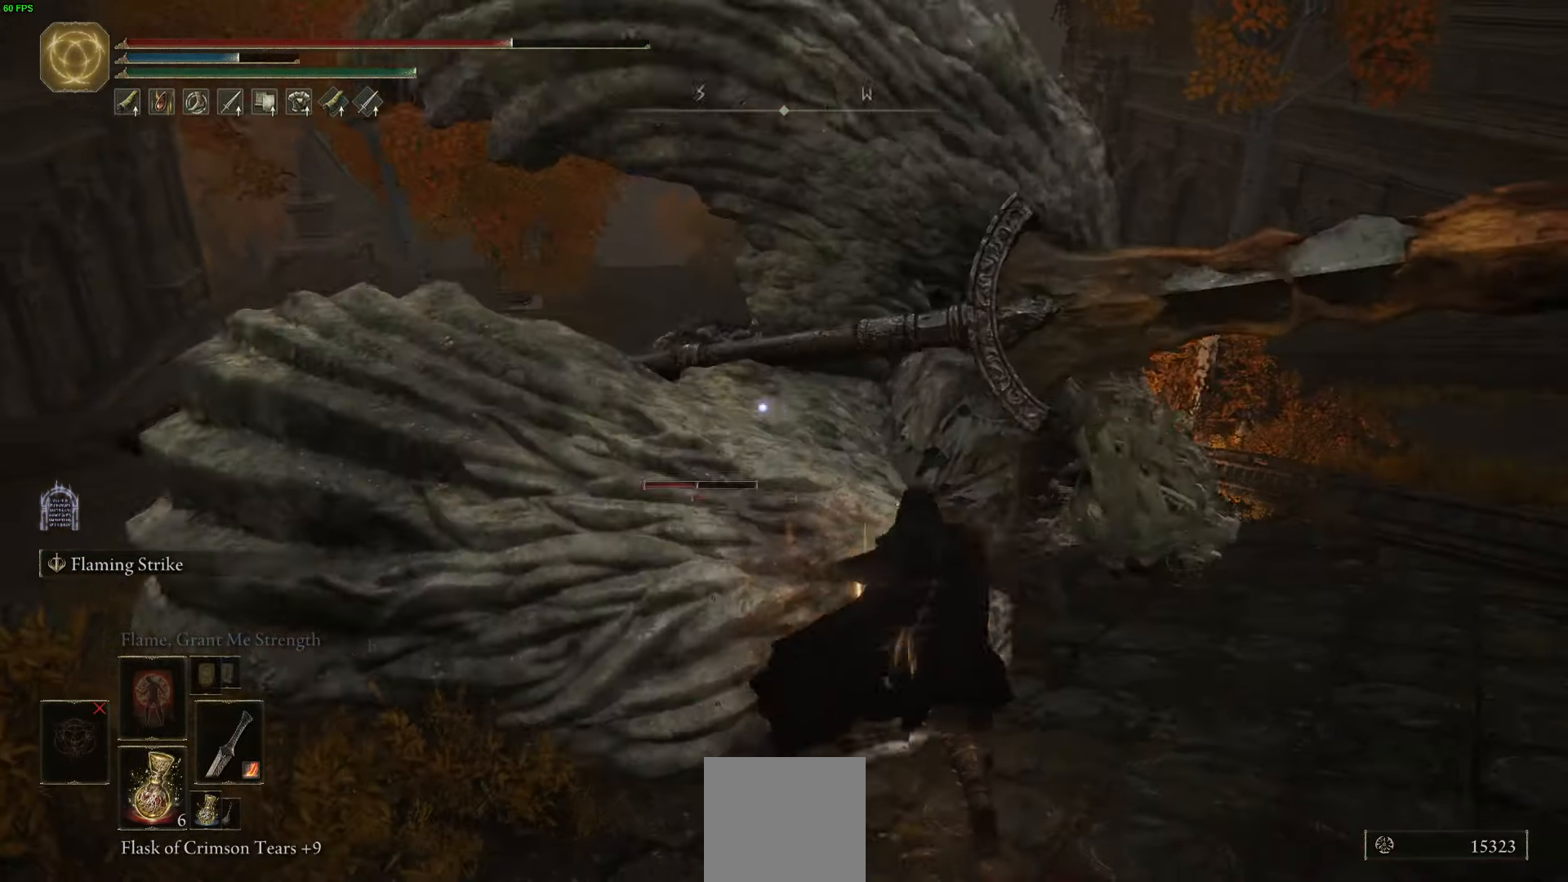
{"dt_ms": 500, "buttons": [], "left_stick": "up-right", "right_stick": "center", "events": [[100, "B", "up"]]}
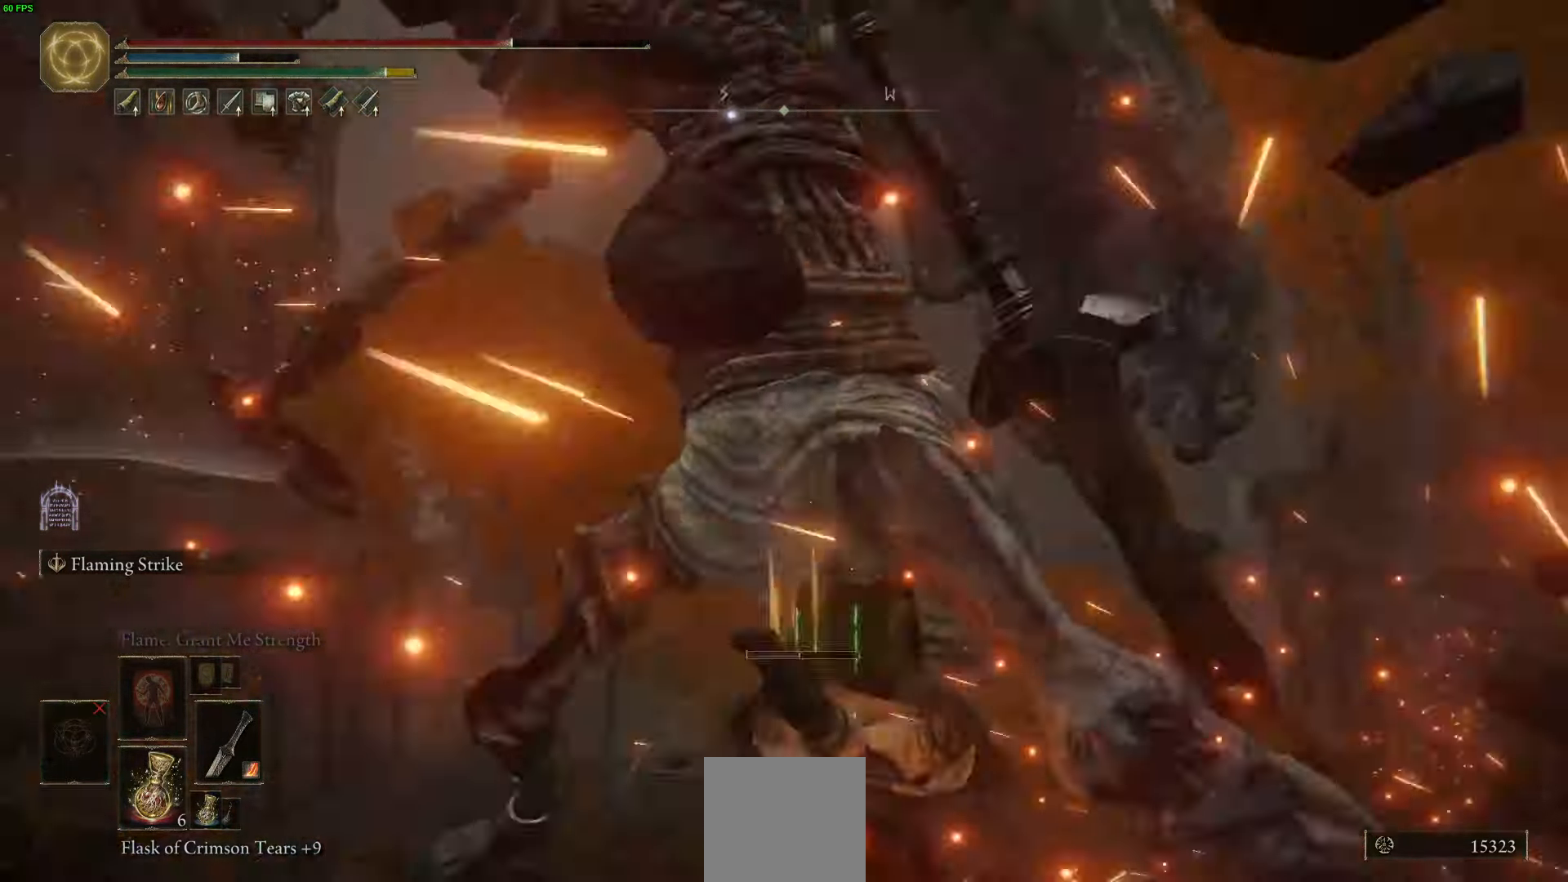
{"dt_ms": 500, "buttons": ["L2"], "left_stick": "up-right", "right_stick": "center", "events": [[300, "L2", "down"]]}
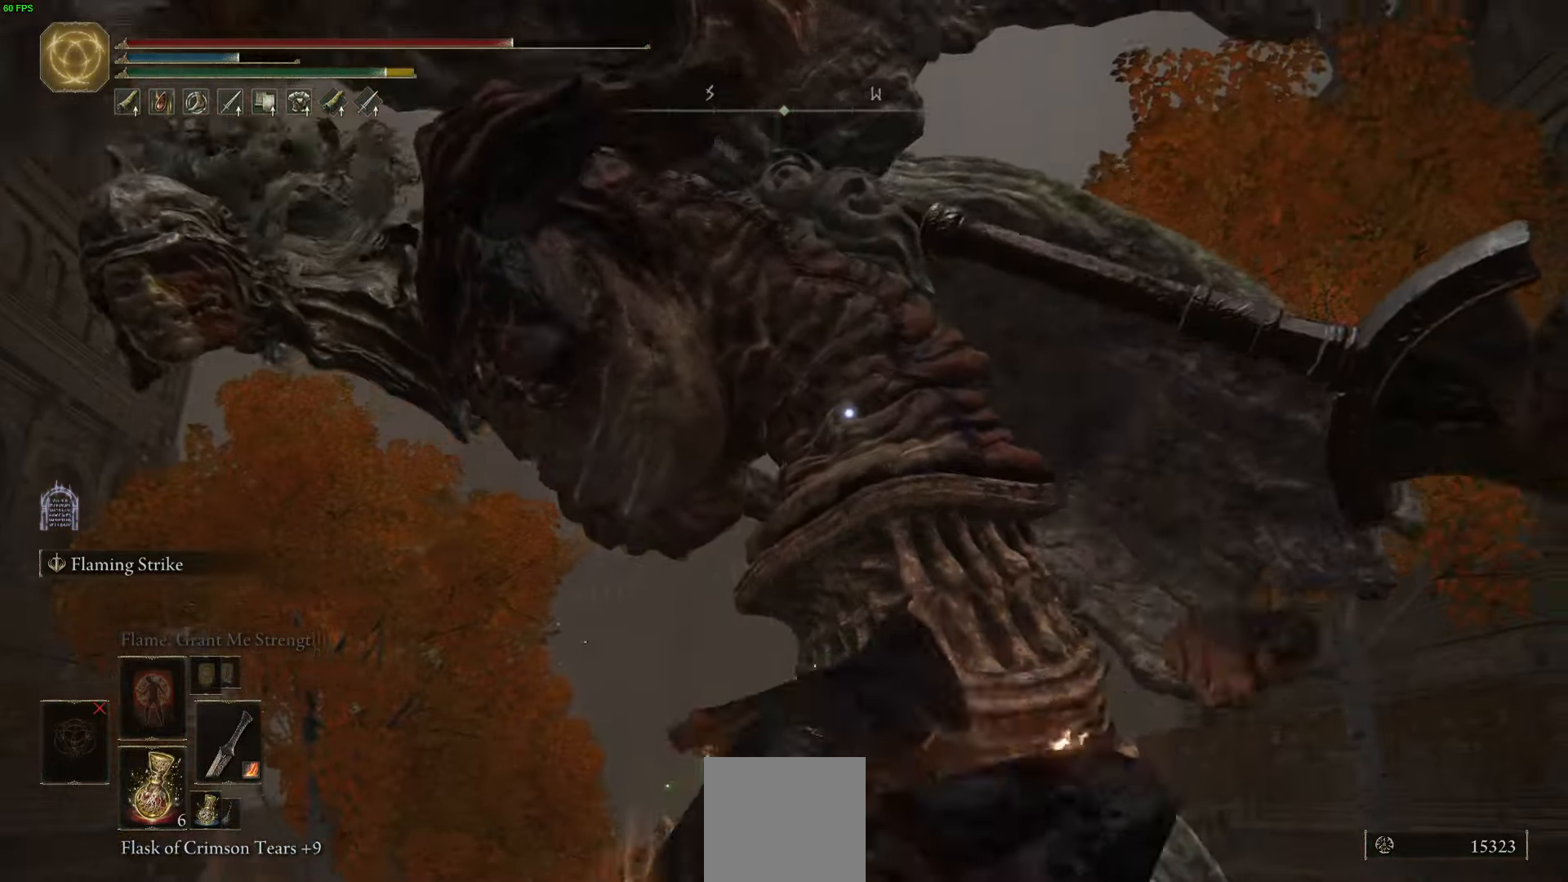
{"dt_ms": 500, "buttons": ["L2"], "left_stick": "up-right", "right_stick": "center", "events": []}
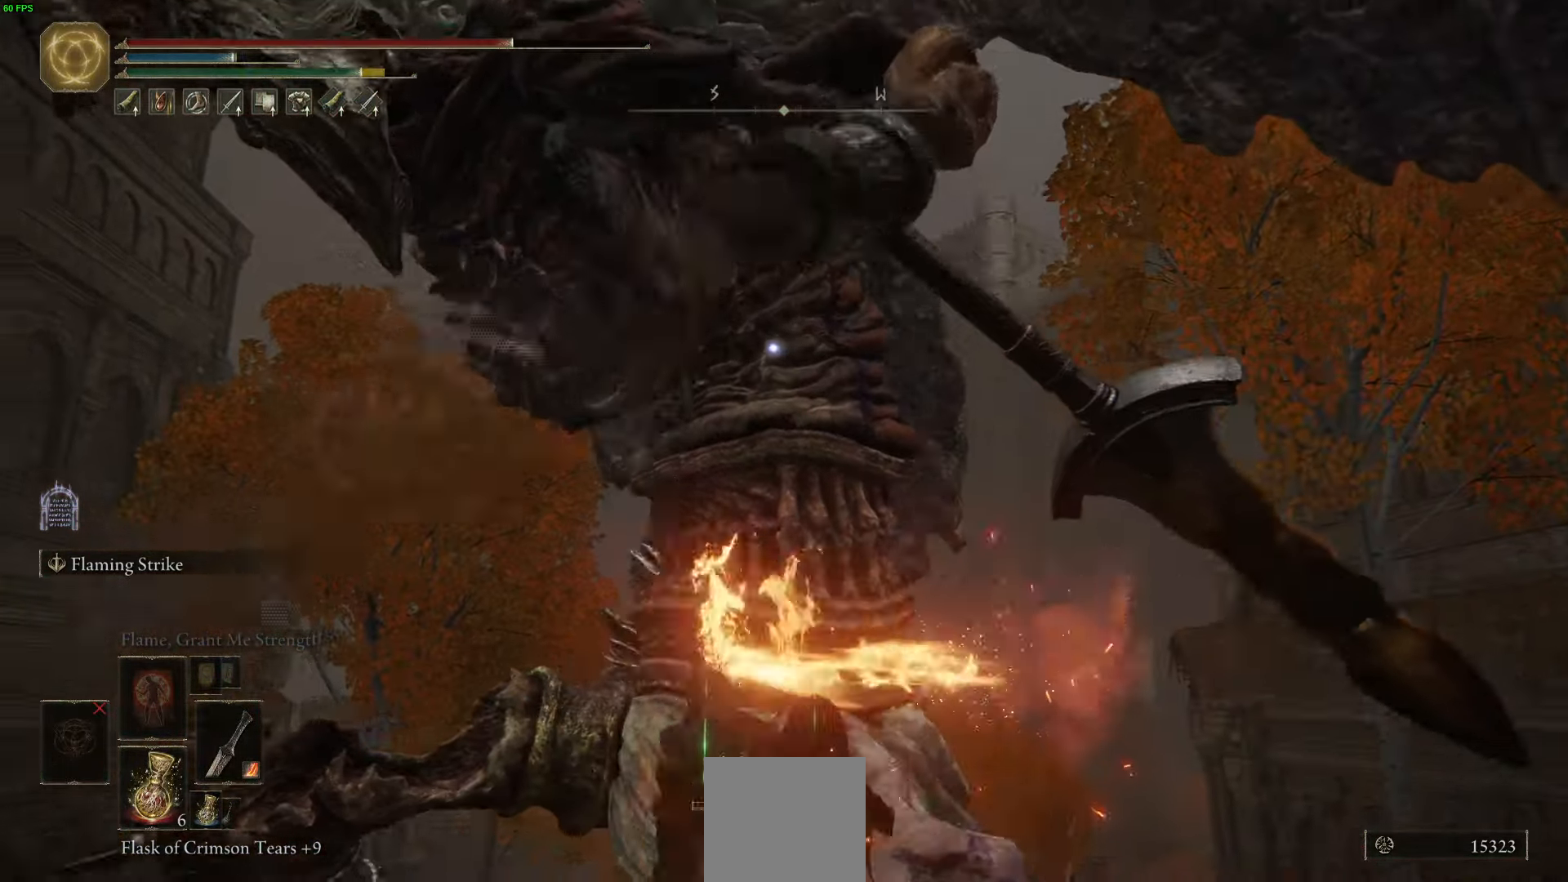
{"dt_ms": 500, "buttons": ["R2"], "left_stick": "up-right", "right_stick": "center", "events": [[216, "L2", "up"], [233, "R2", "down"], [350, "R2", "up"], [433, "R2", "down"]]}
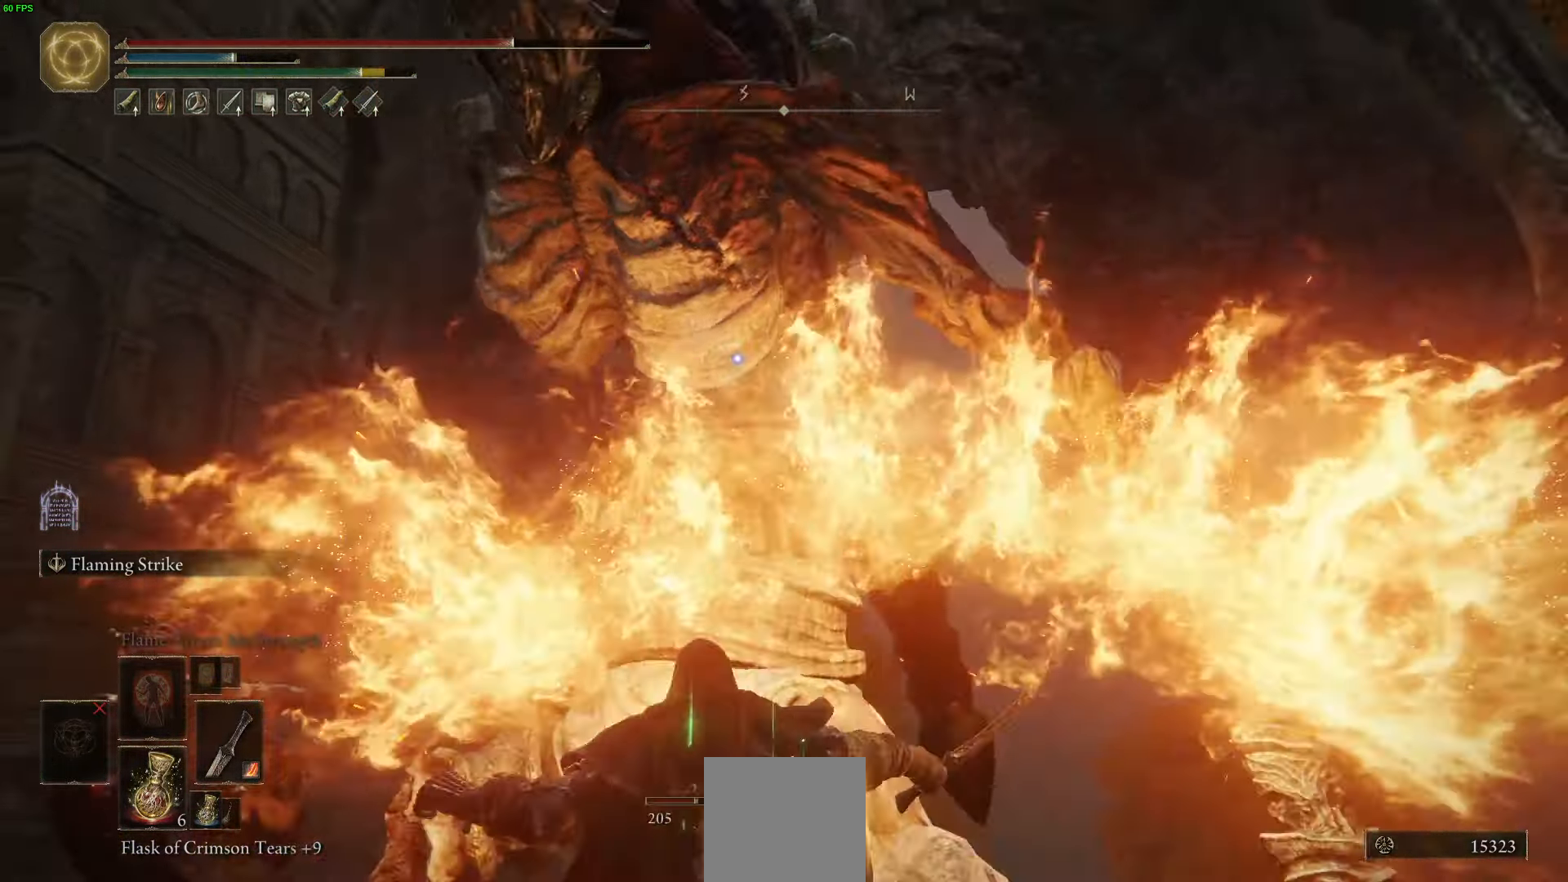
{"dt_ms": 500, "buttons": [], "left_stick": "up-right", "right_stick": "center", "events": [[16, "R2", "up"]]}
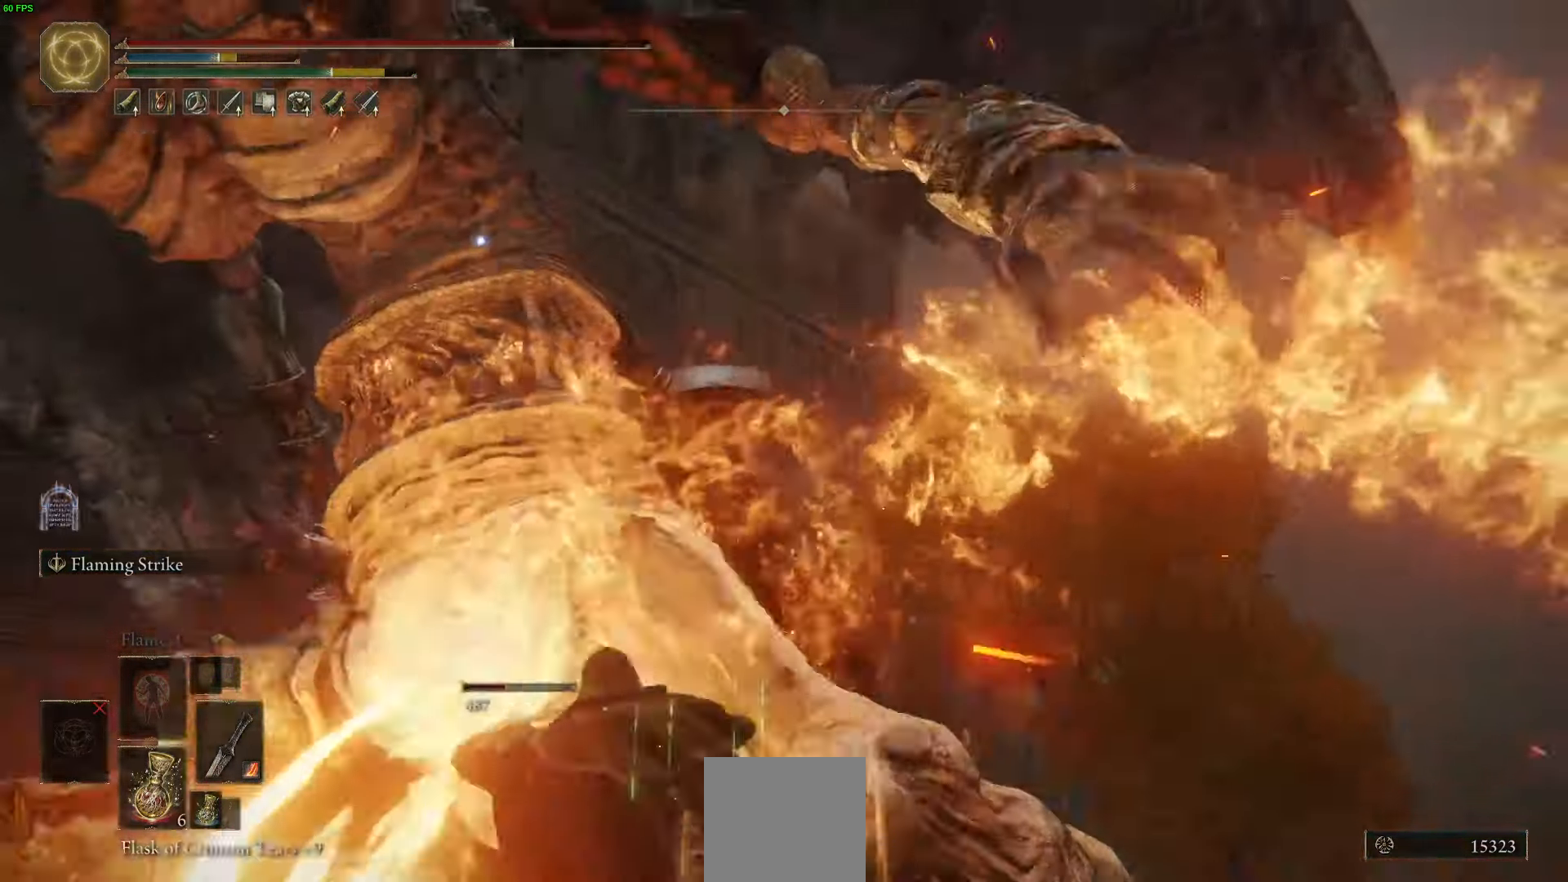
{"dt_ms": 500, "buttons": [], "left_stick": "up-right", "right_stick": "center", "events": []}
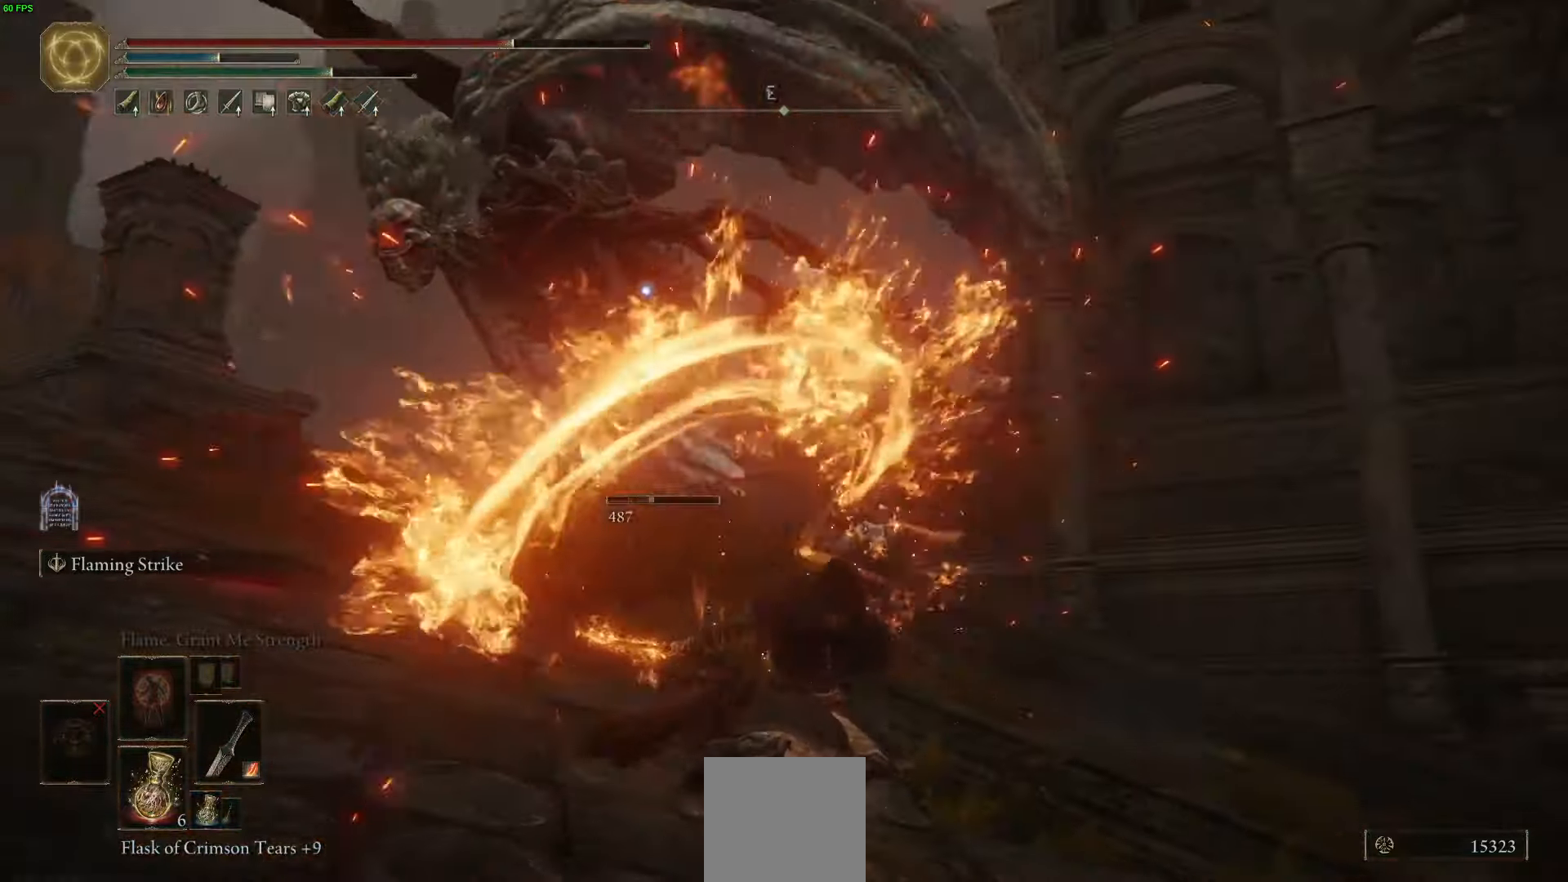
{"dt_ms": 500, "buttons": ["Y", "R1"], "left_stick": "down-right", "right_stick": "center", "events": [[100, "left_stick", "right"], [216, "left_stick", "down-right"], [350, "Y", "down"], [483, "R1", "down"]]}
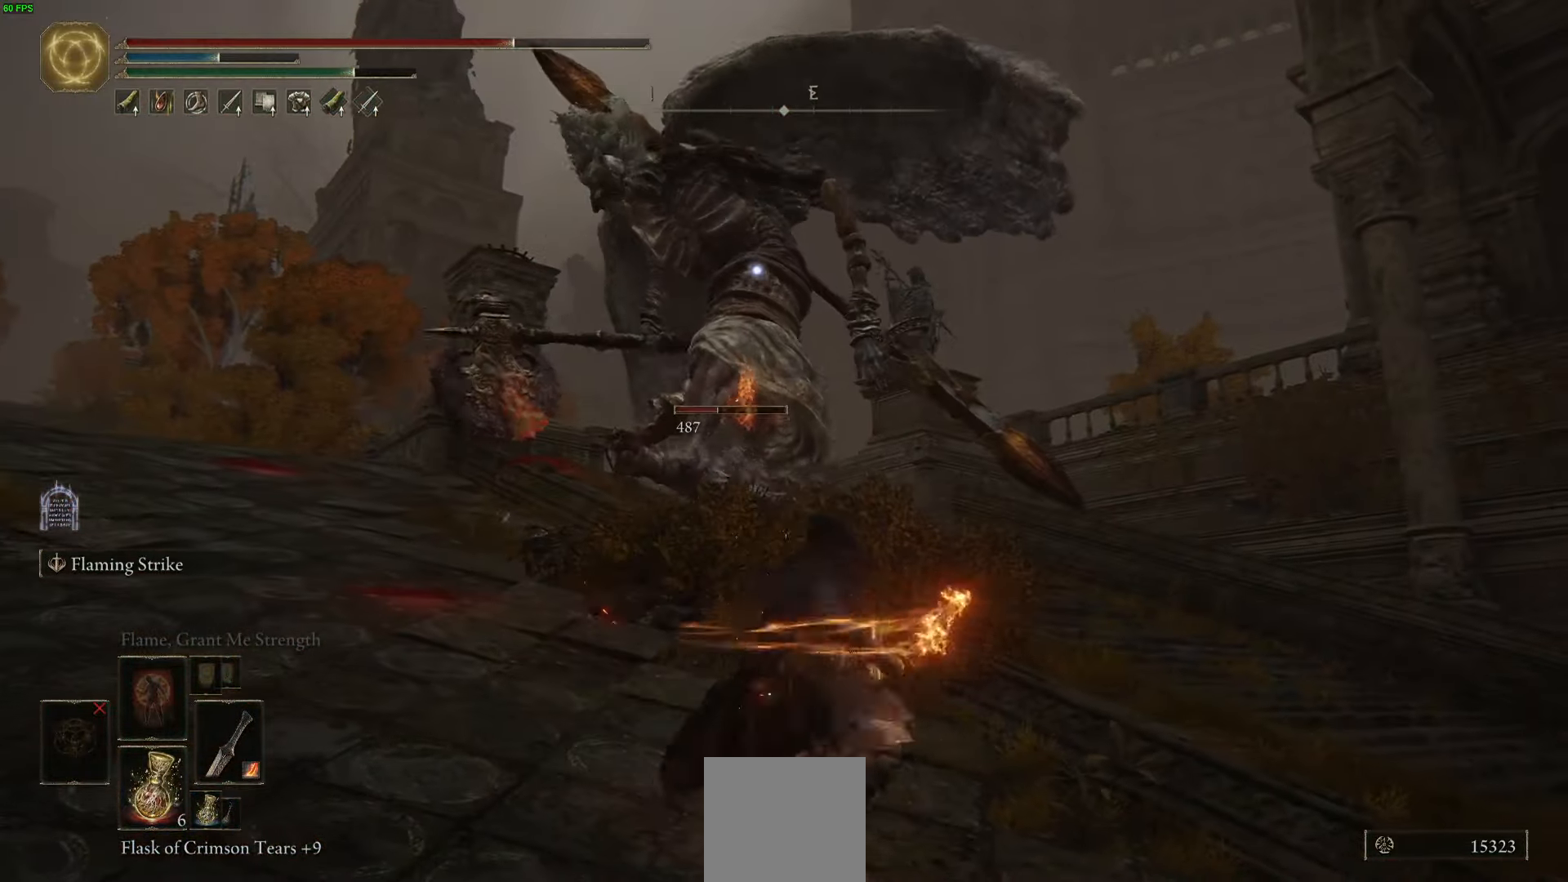
{"dt_ms": 500, "buttons": [], "left_stick": "down", "right_stick": "center", "events": [[150, "R1", "up"], [233, "Y", "up"], [450, "left_stick", "down"]]}
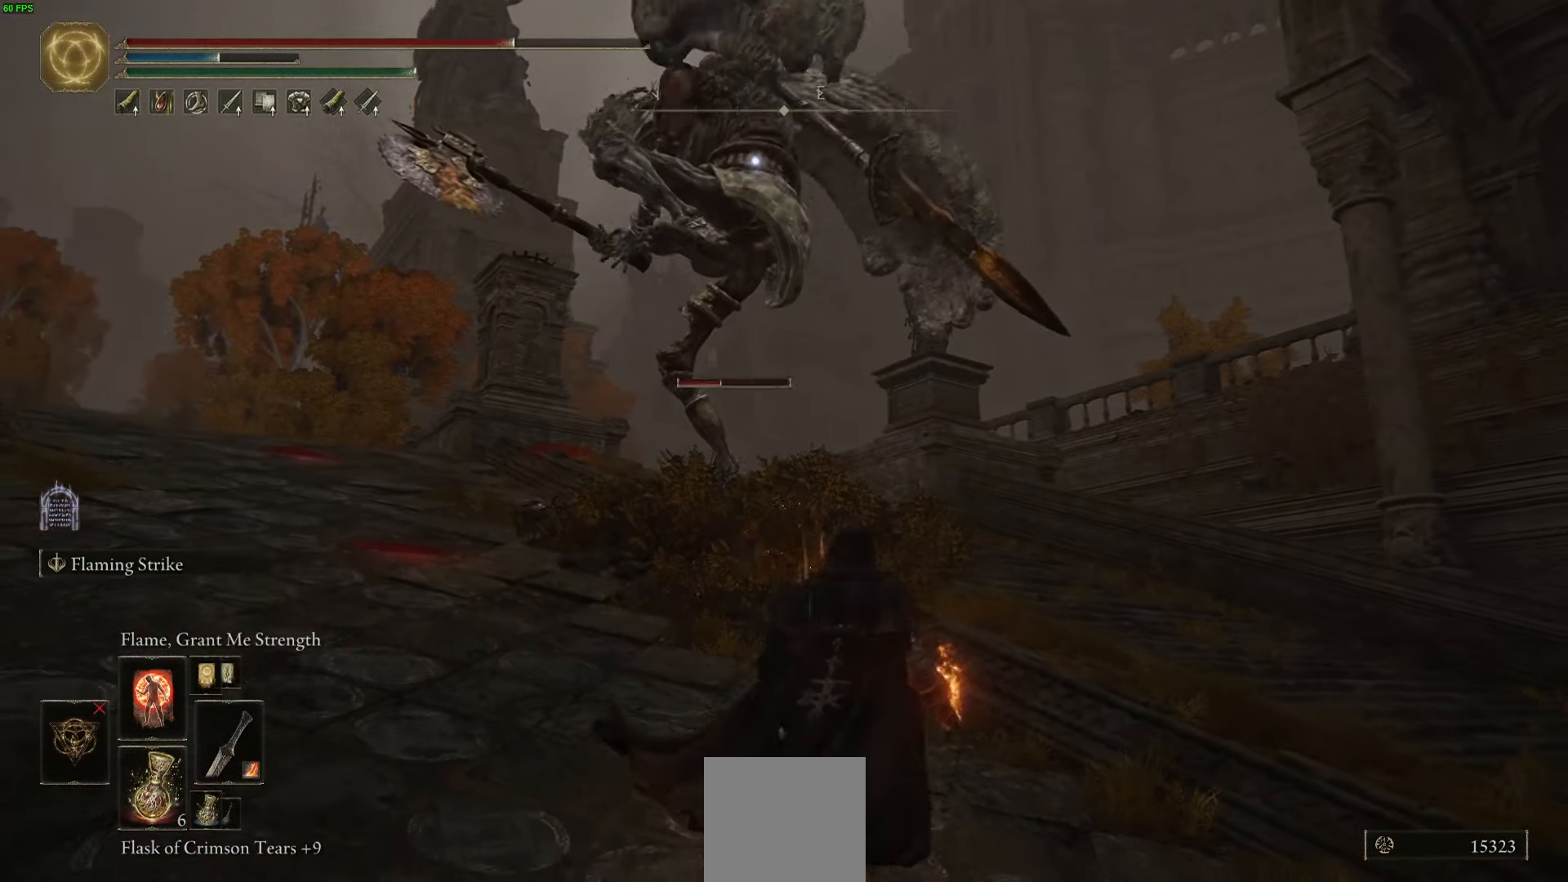
{"dt_ms": 500, "buttons": ["B"], "left_stick": "down", "right_stick": "center", "events": [[300, "B", "down"]]}
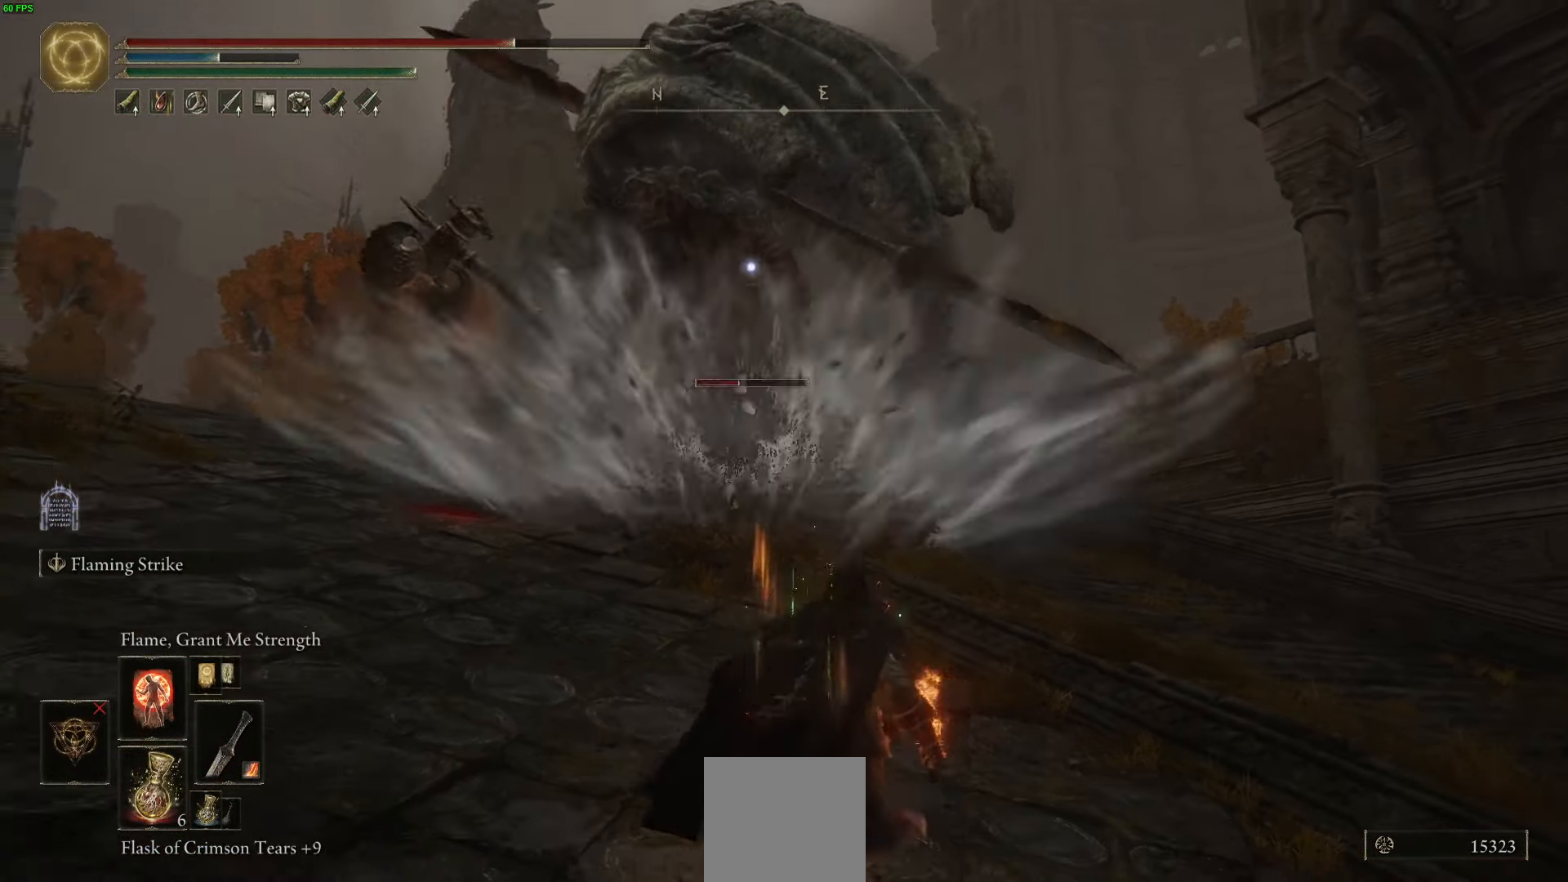
{"dt_ms": 500, "buttons": ["B"], "left_stick": "down", "right_stick": "center", "events": []}
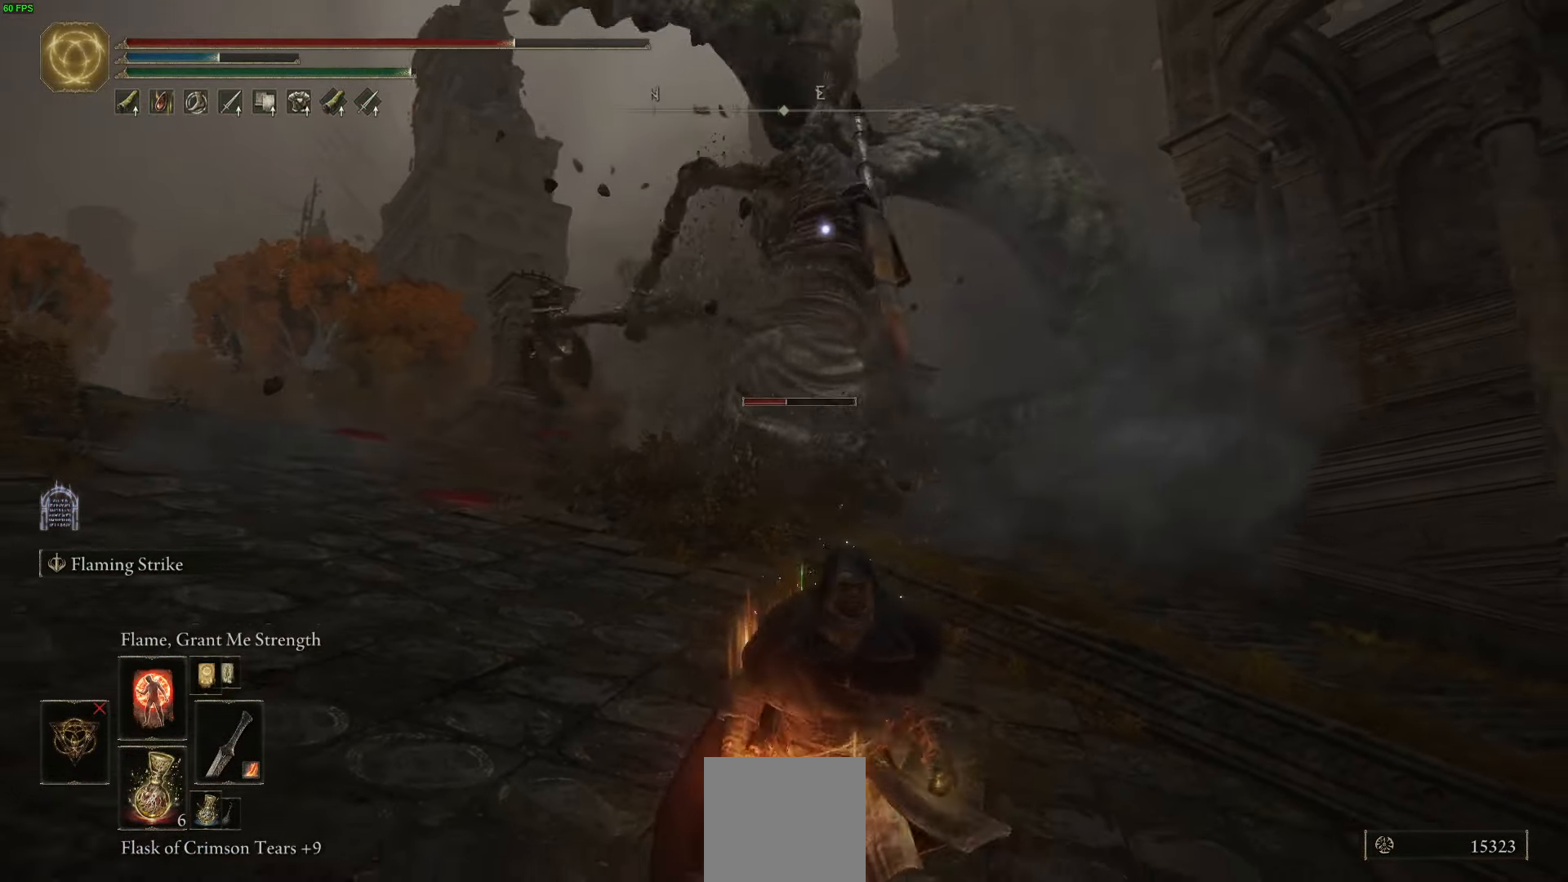
{"dt_ms": 500, "buttons": ["B"], "left_stick": "down", "right_stick": "center", "events": []}
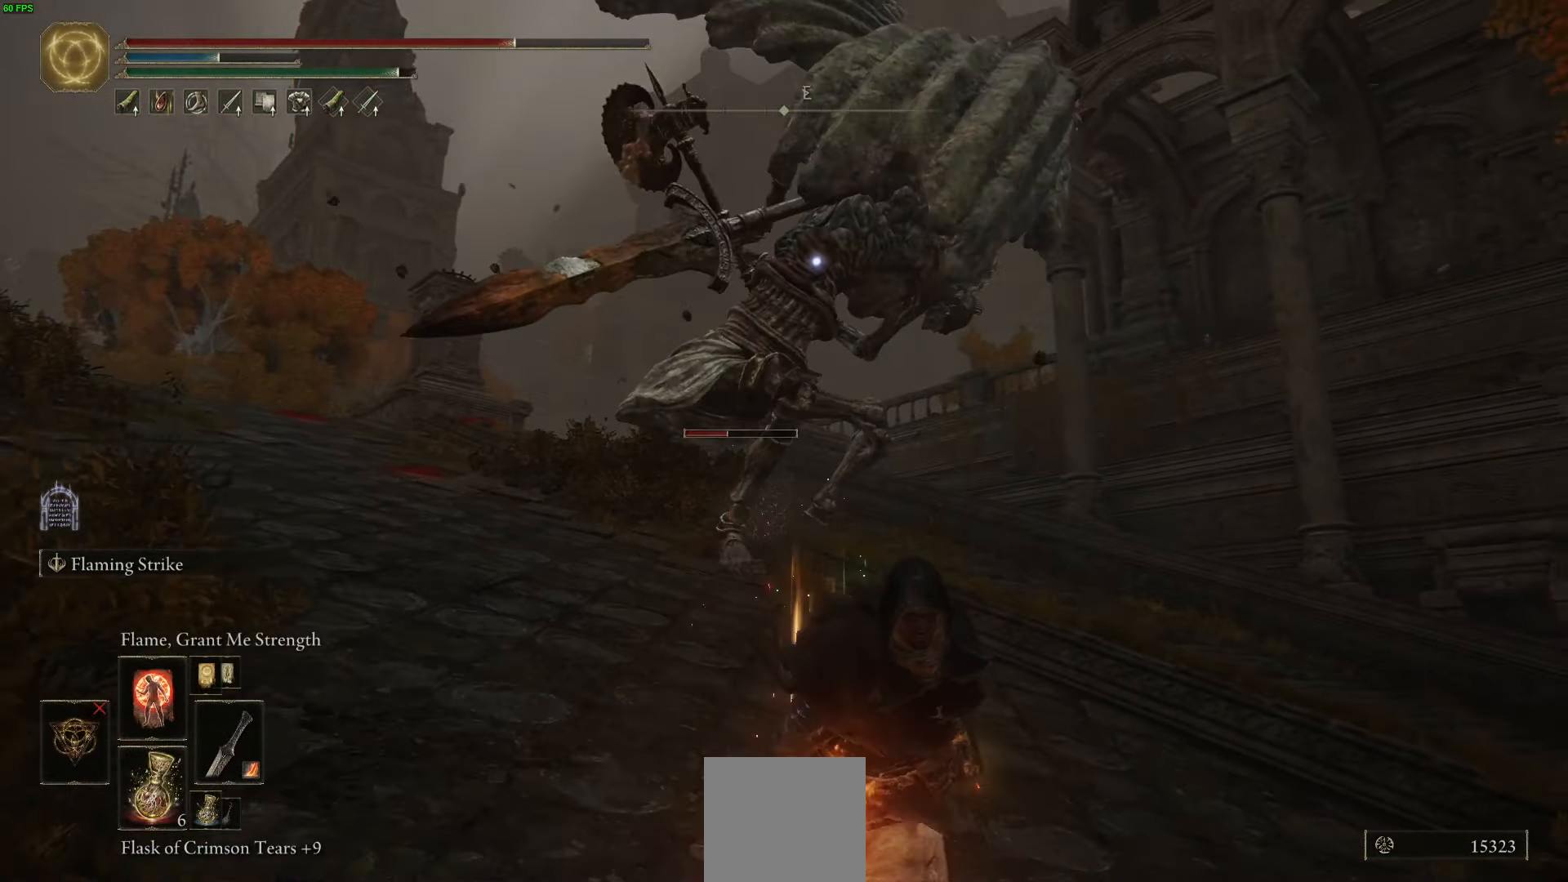
{"dt_ms": 500, "buttons": [], "left_stick": "down-right", "right_stick": "center", "events": [[350, "left_stick", "down-right"], [416, "B", "up"]]}
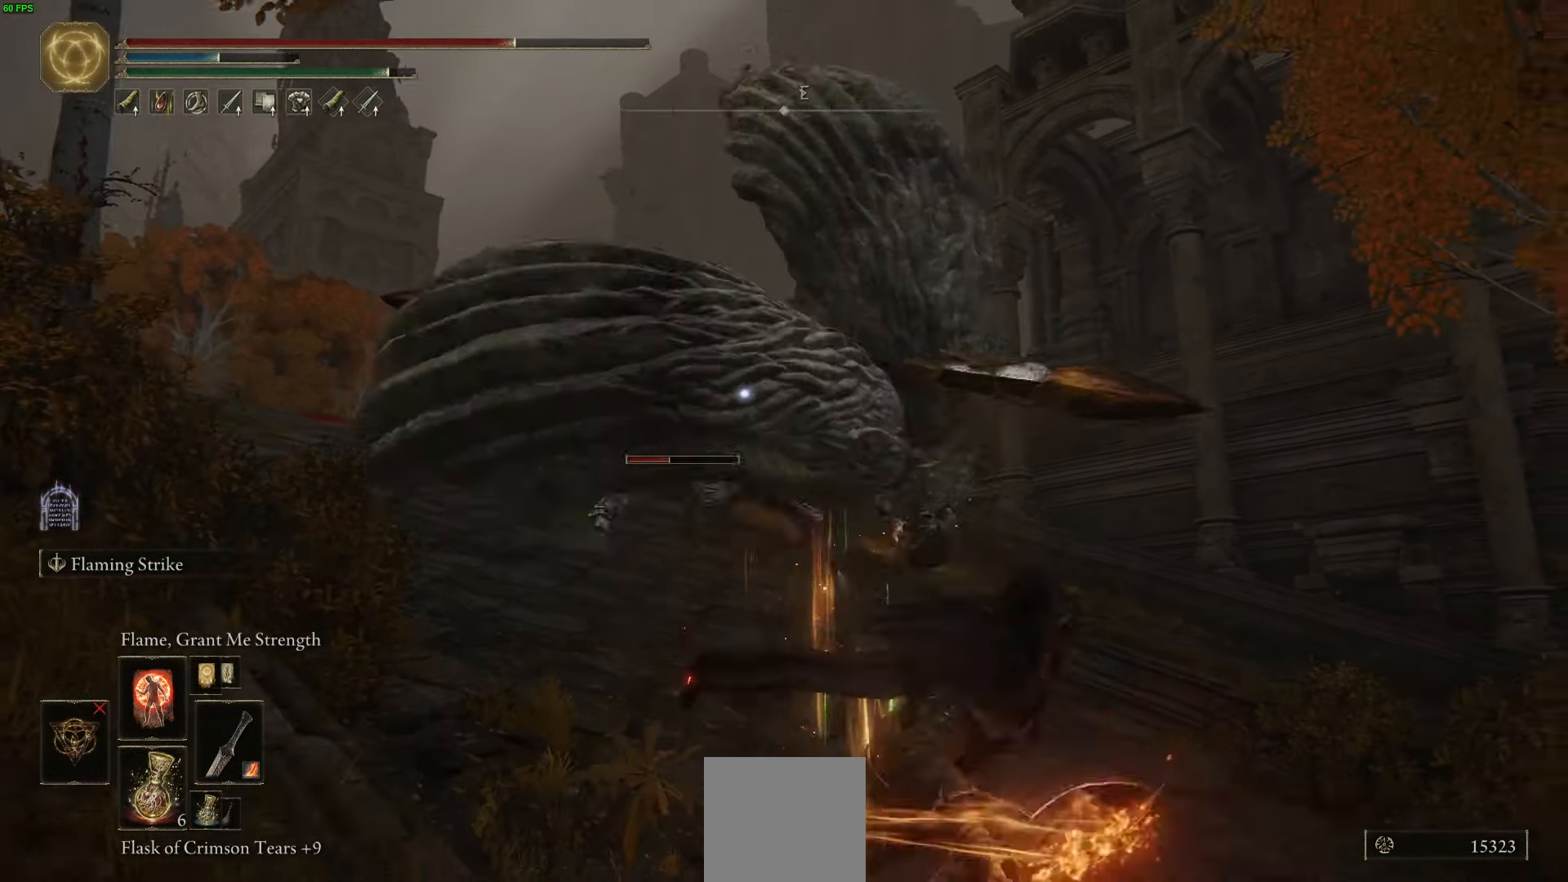
{"dt_ms": 500, "buttons": [], "left_stick": "down-right", "right_stick": "center", "events": [[183, "B", "down"], [316, "B", "up"]]}
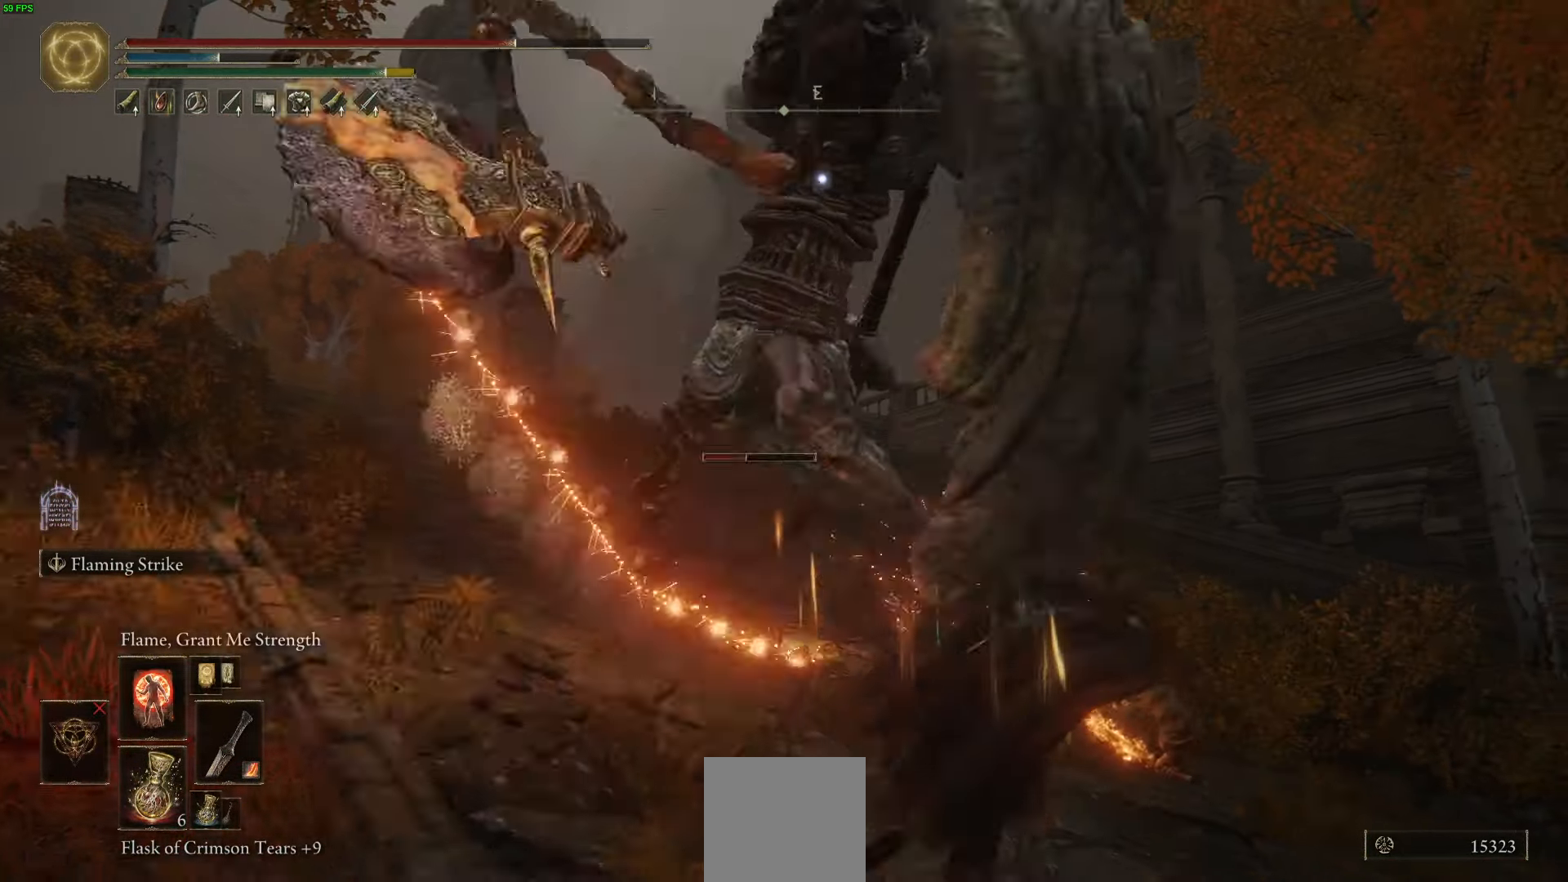
{"dt_ms": 500, "buttons": [], "left_stick": "up", "right_stick": "center", "events": [[133, "left_stick", "right"], [300, "left_stick", "up"]]}
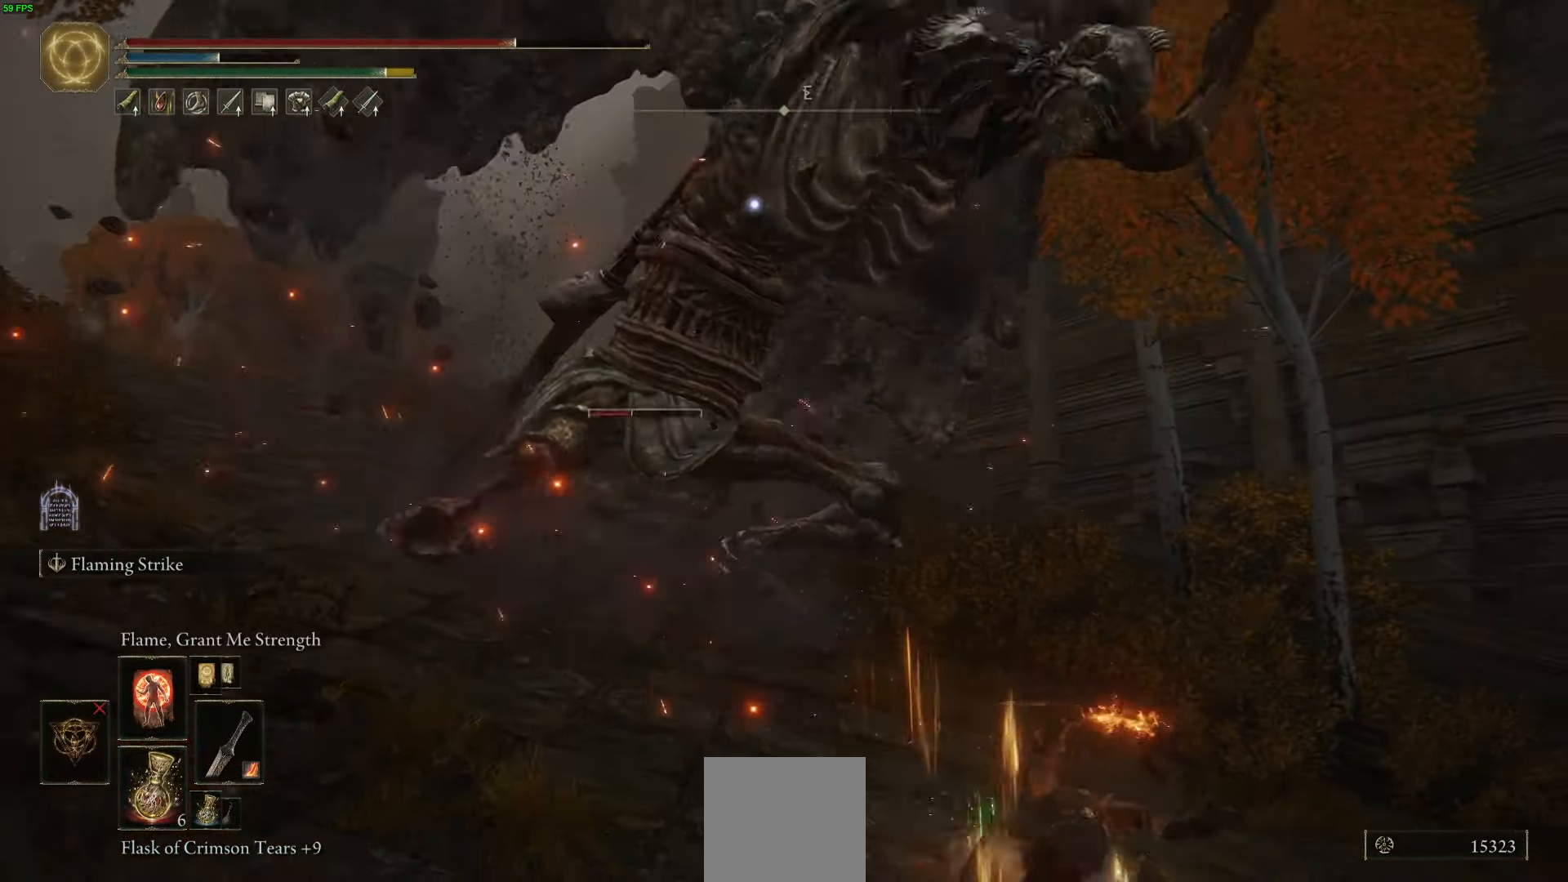
{"dt_ms": 500, "buttons": [], "left_stick": "up", "right_stick": "center", "events": [[66, "B", "down"], [183, "B", "up"]]}
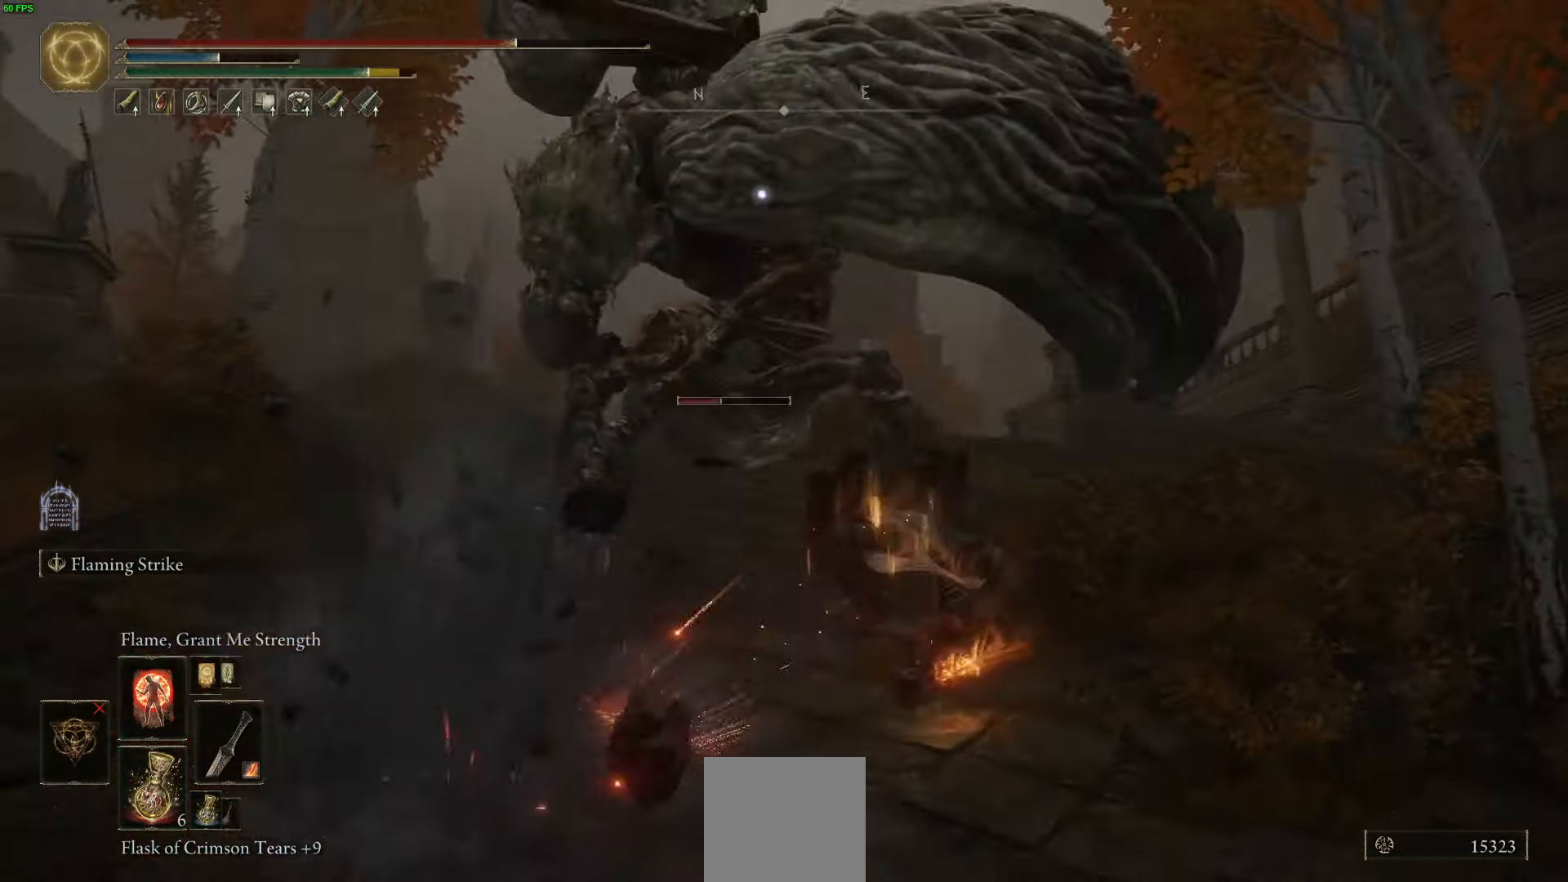
{"dt_ms": 1000, "buttons": ["L1"], "left_stick": "up-right", "right_stick": "center"}
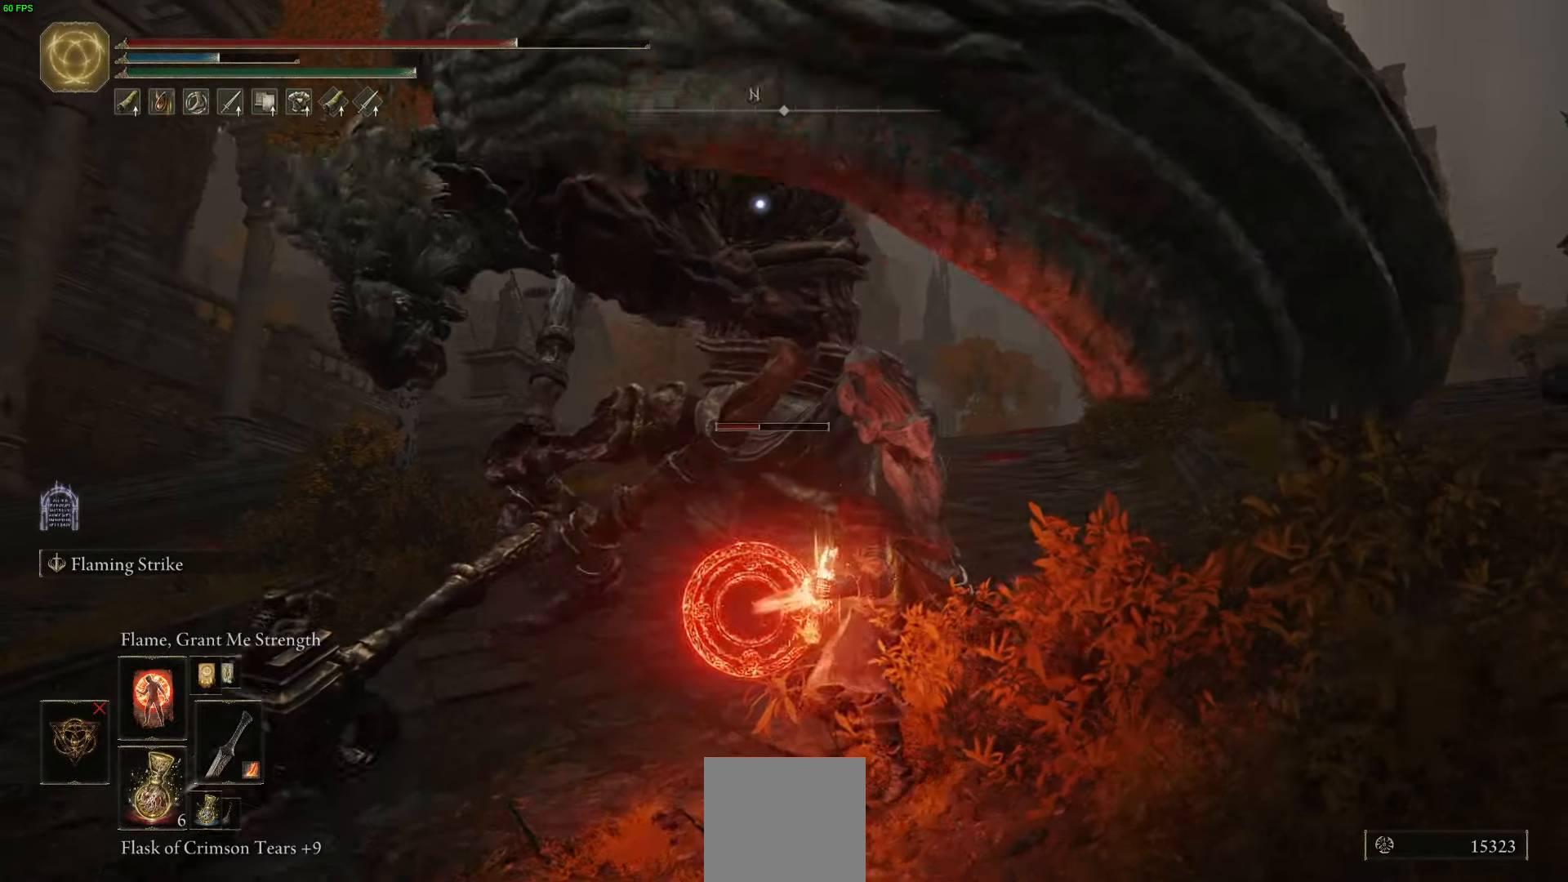
{"dt_ms": 500, "buttons": [], "left_stick": "up-right", "right_stick": "center", "events": [[183, "L1", "up"]]}
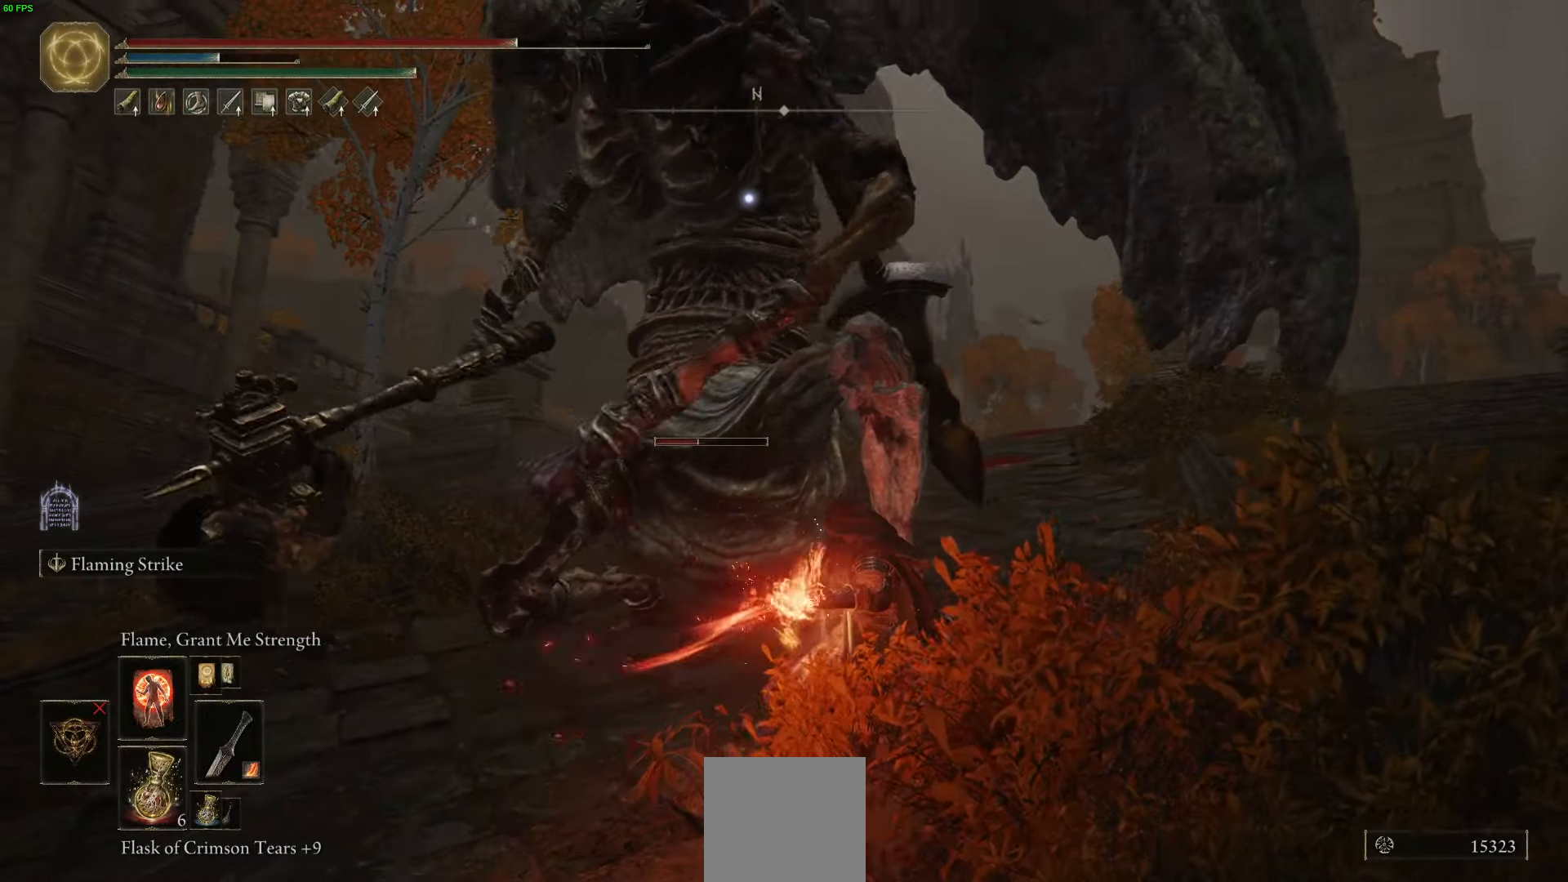
{"dt_ms": 500, "buttons": [], "left_stick": "up-right", "right_stick": "center", "events": []}
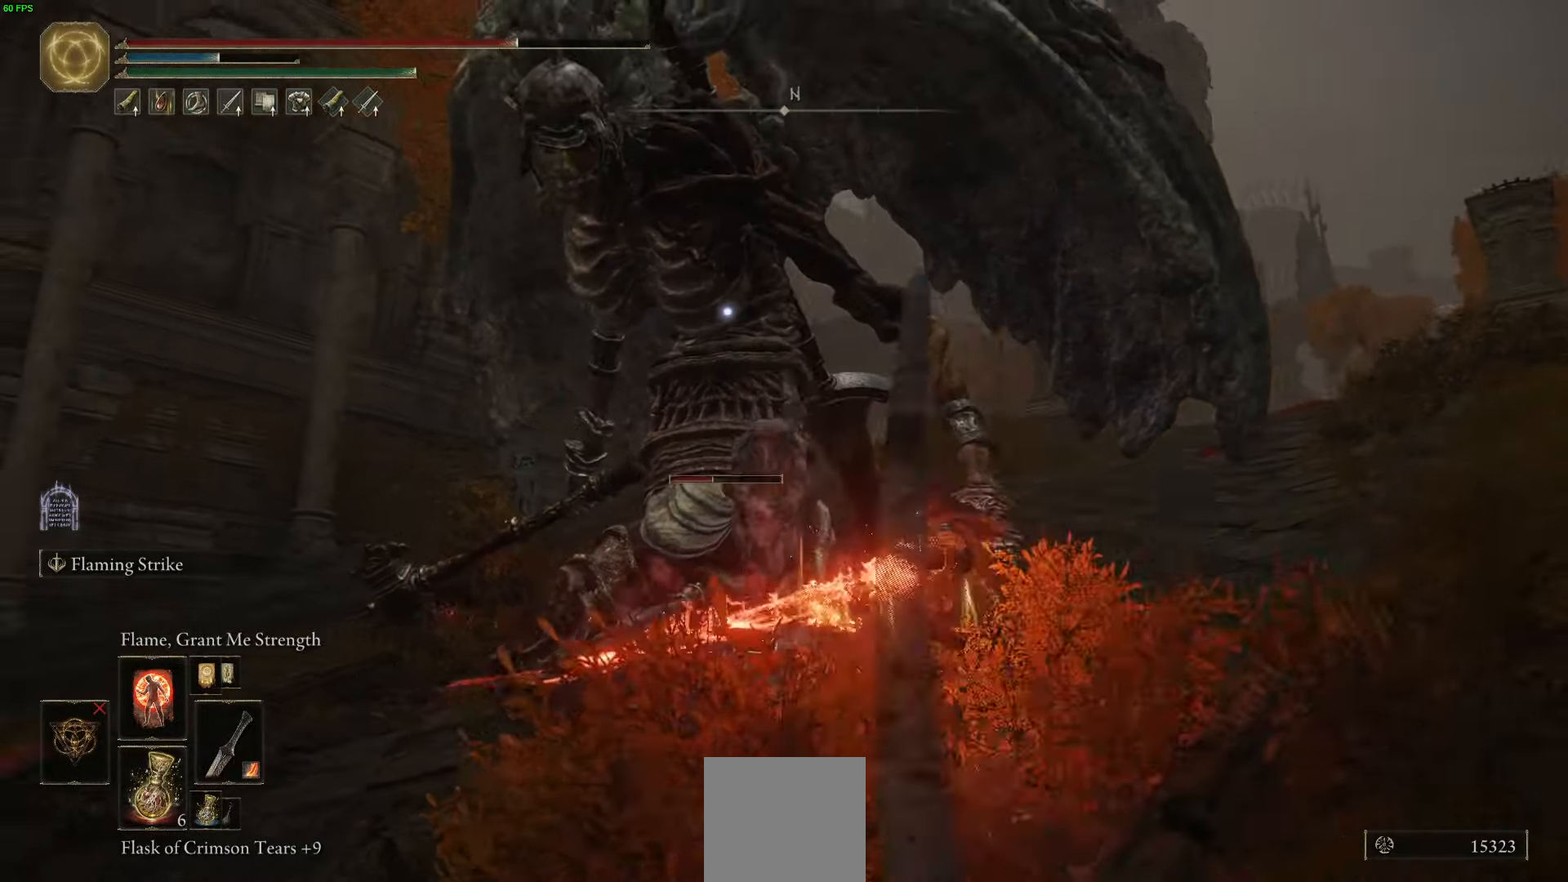
{"dt_ms": 500, "buttons": [], "left_stick": "up", "right_stick": "center", "events": [[116, "left_stick", "up"]]}
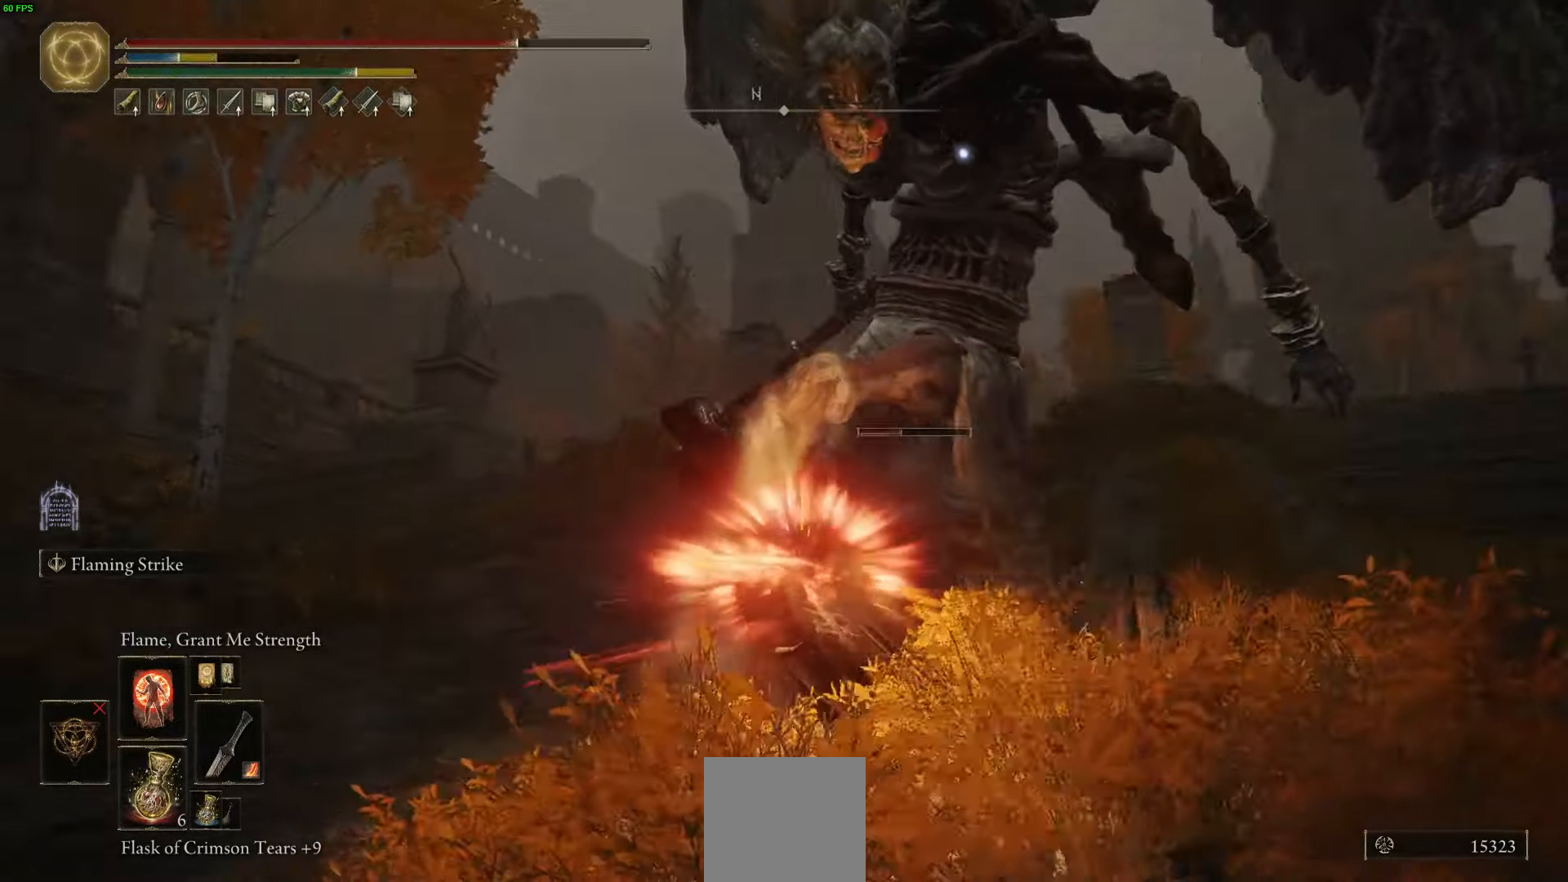
{"dt_ms": 500, "buttons": ["Y"], "left_stick": "up", "right_stick": "center", "events": [[366, "Y", "down"]]}